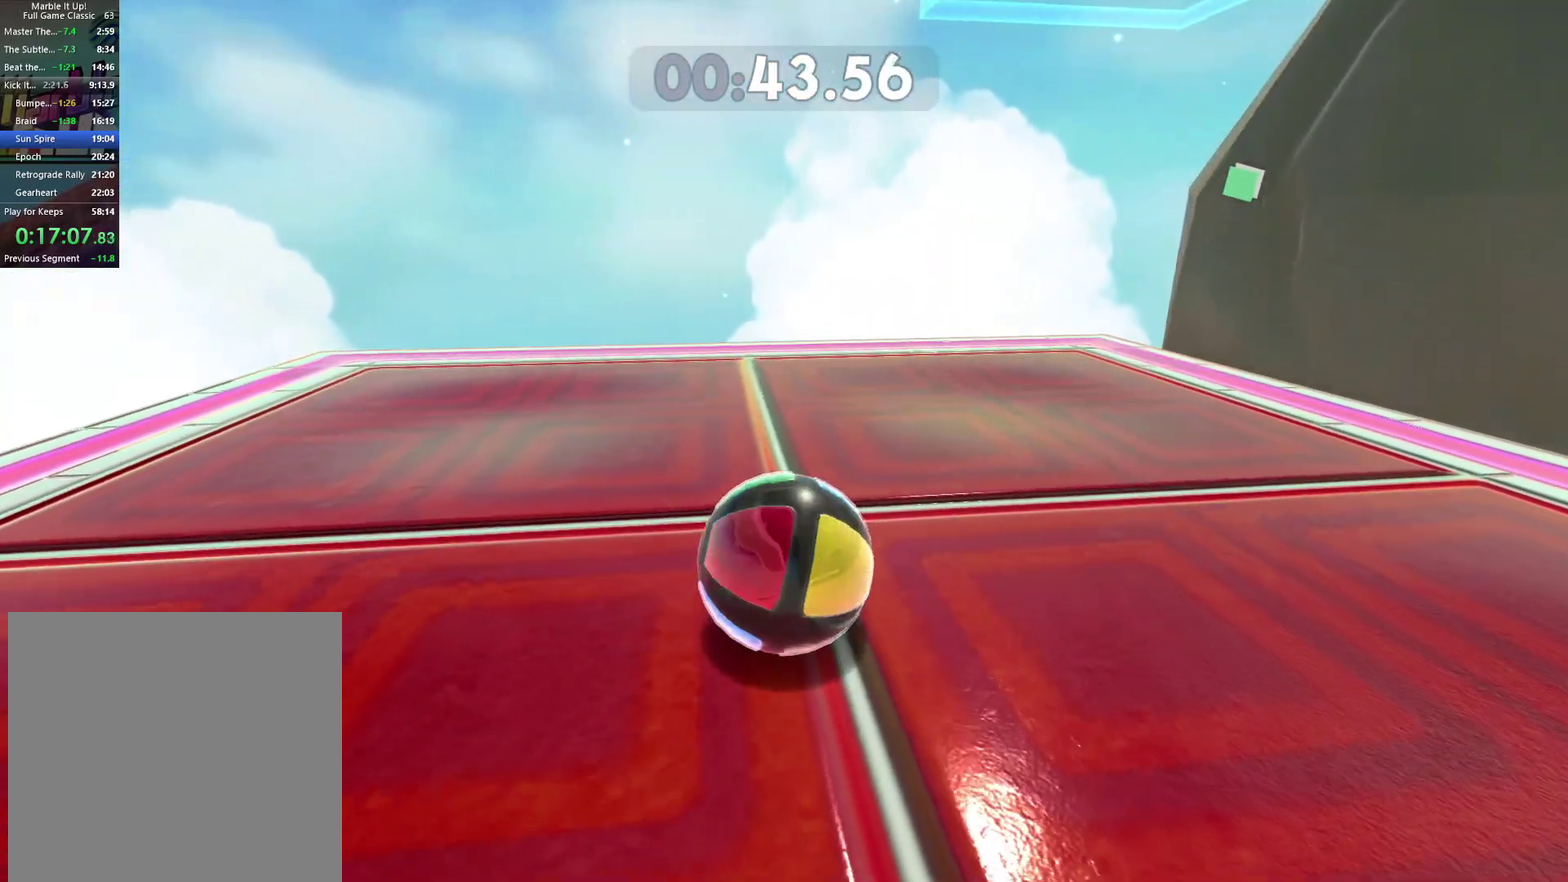
Gameplay with a controller (Xbox layout); each line is a JSON object with the inputs held at the frame after it. "events" lists button and stick changes between this image and that frame as [ms after this image, input, new state], when the widget could be followed in between.
{"buttons": [], "left_stick": "center", "right_stick": "center", "events": []}
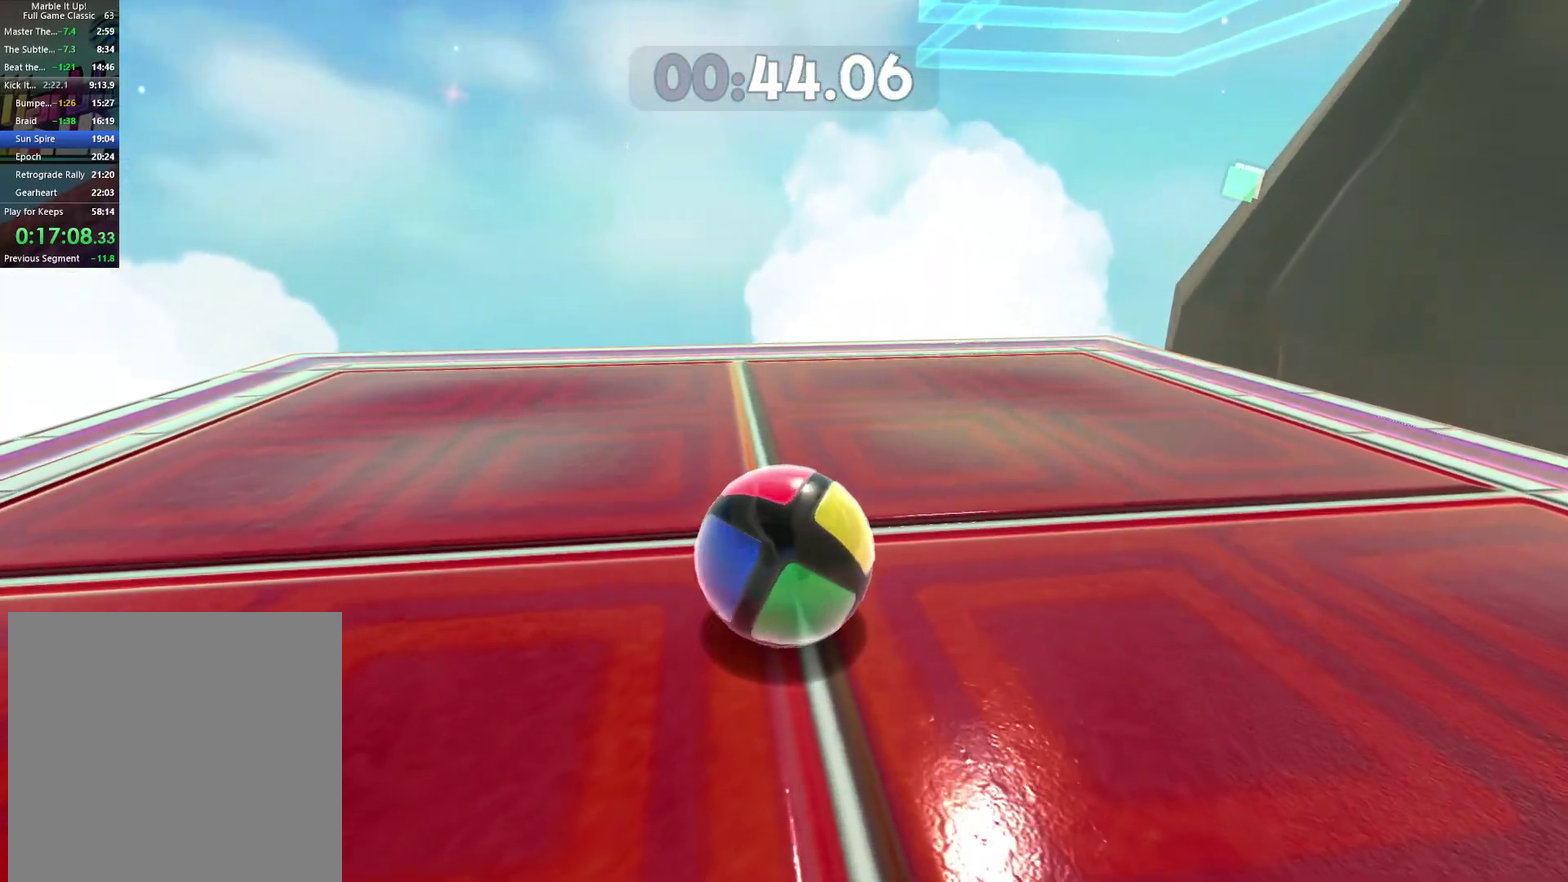
{"buttons": [], "left_stick": "center", "right_stick": "up", "events": [[150, "right_stick", "up-right"], [233, "right_stick", "up"]]}
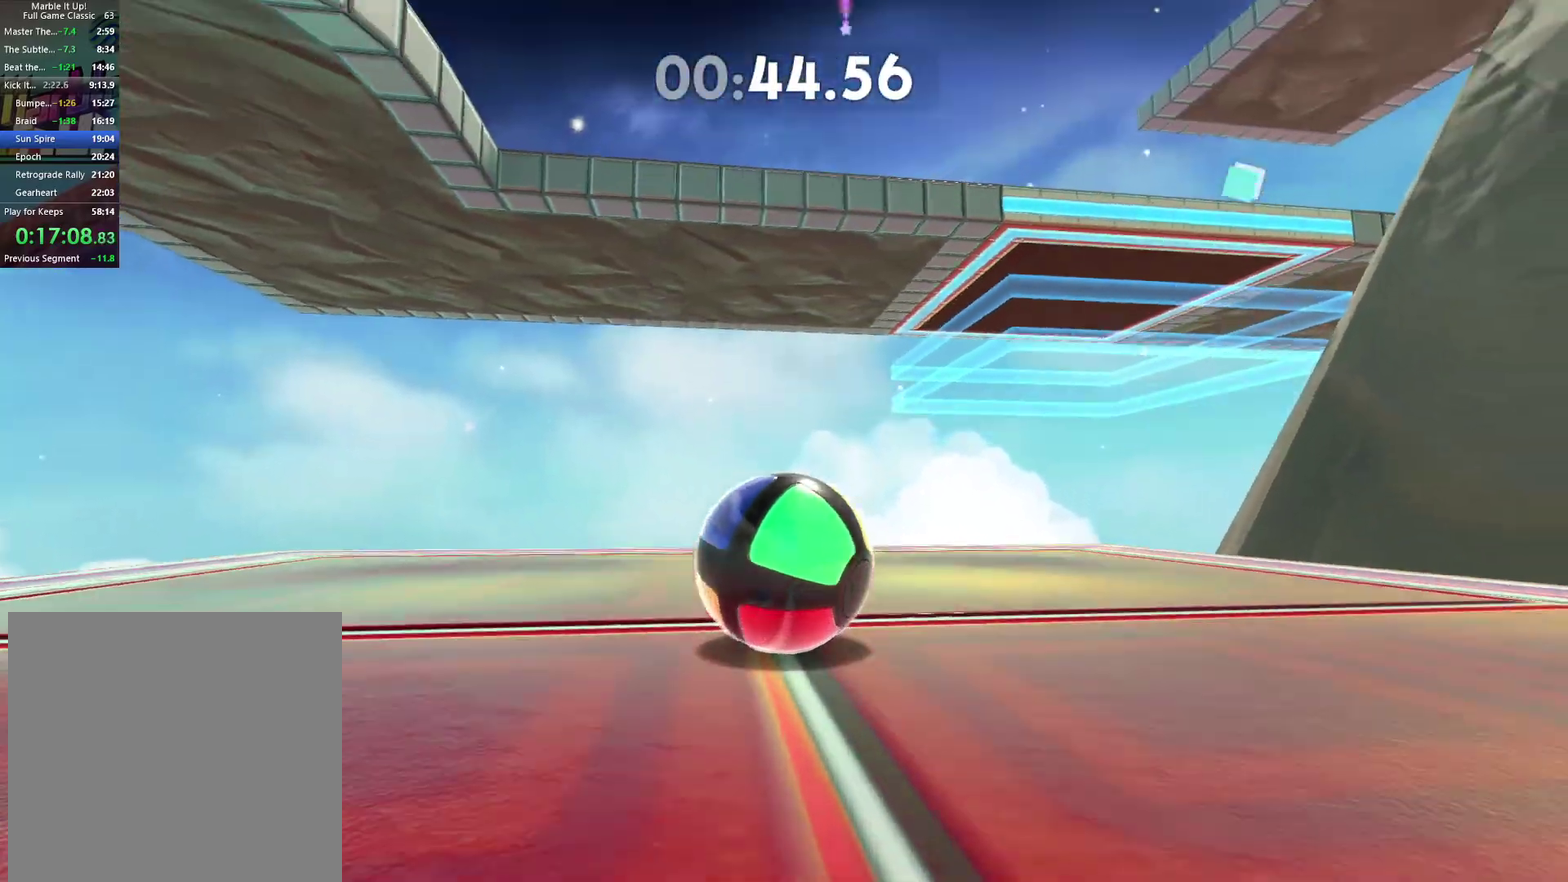
{"buttons": [], "left_stick": "center", "right_stick": "center", "events": [[217, "right_stick", "center"]]}
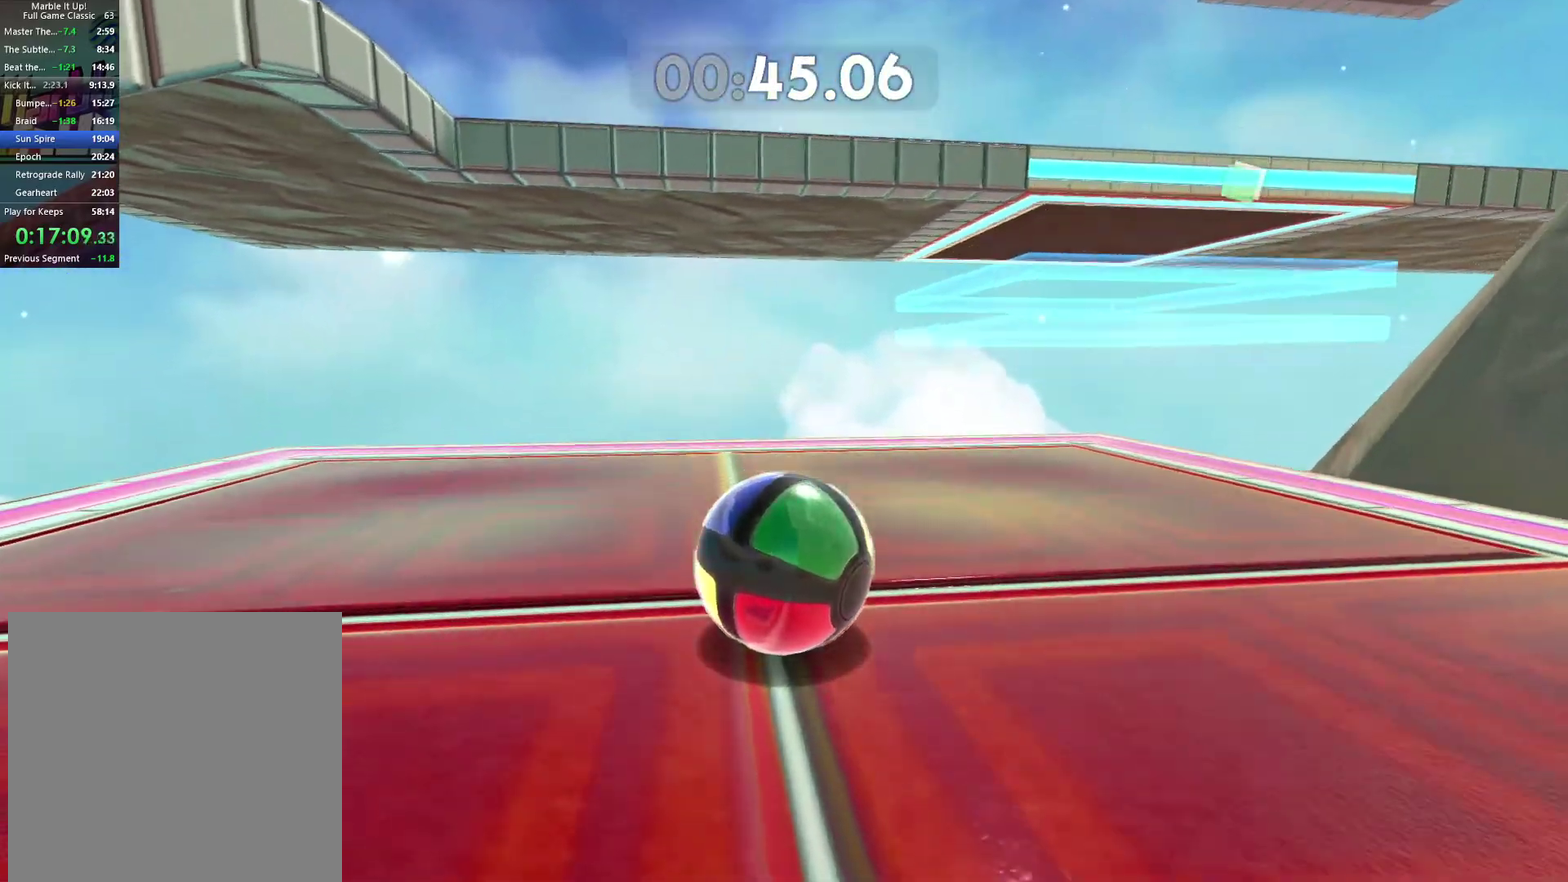
{"buttons": [], "left_stick": "center", "right_stick": "center", "events": [[67, "right_stick", "right"], [183, "right_stick", "center"]]}
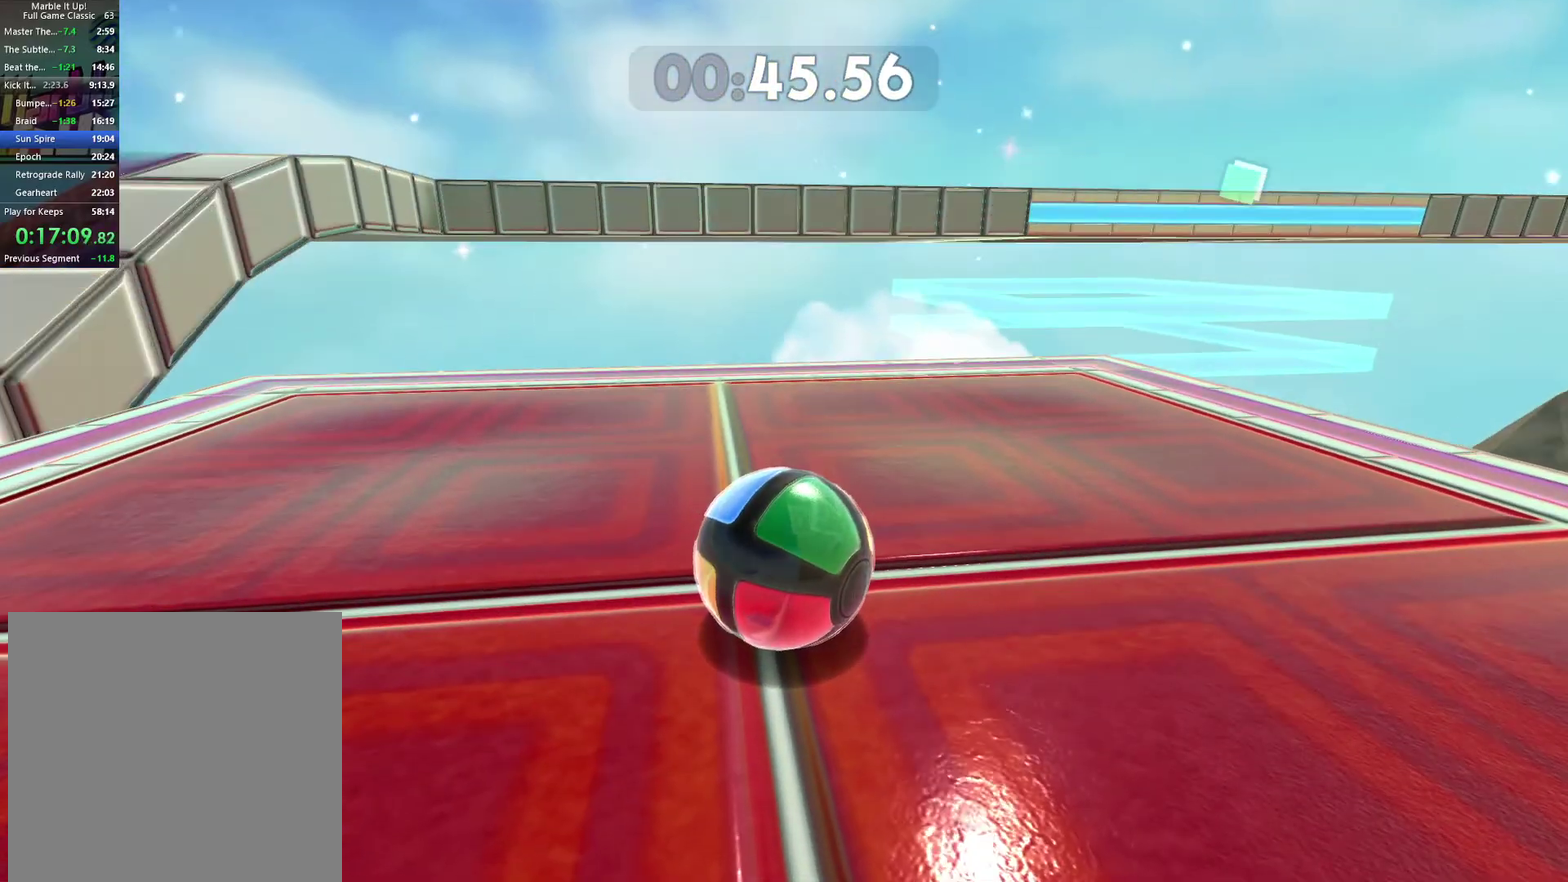
{"buttons": [], "left_stick": "center", "right_stick": "right", "events": [[267, "right_stick", "right"]]}
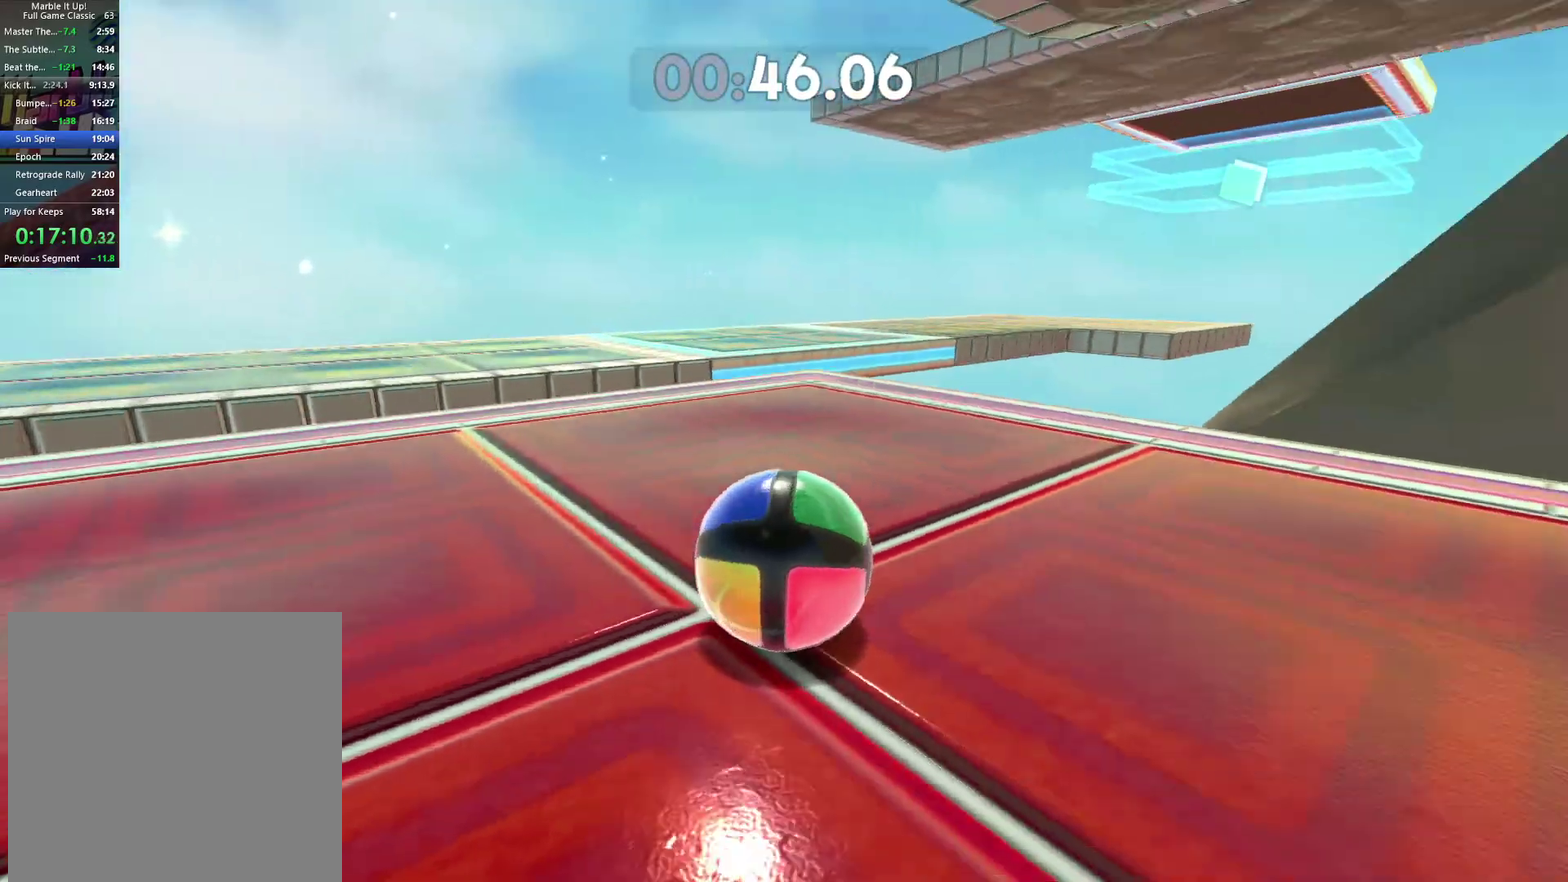
{"buttons": [], "left_stick": "up", "right_stick": "center", "events": [[300, "right_stick", "center"], [433, "left_stick", "up"]]}
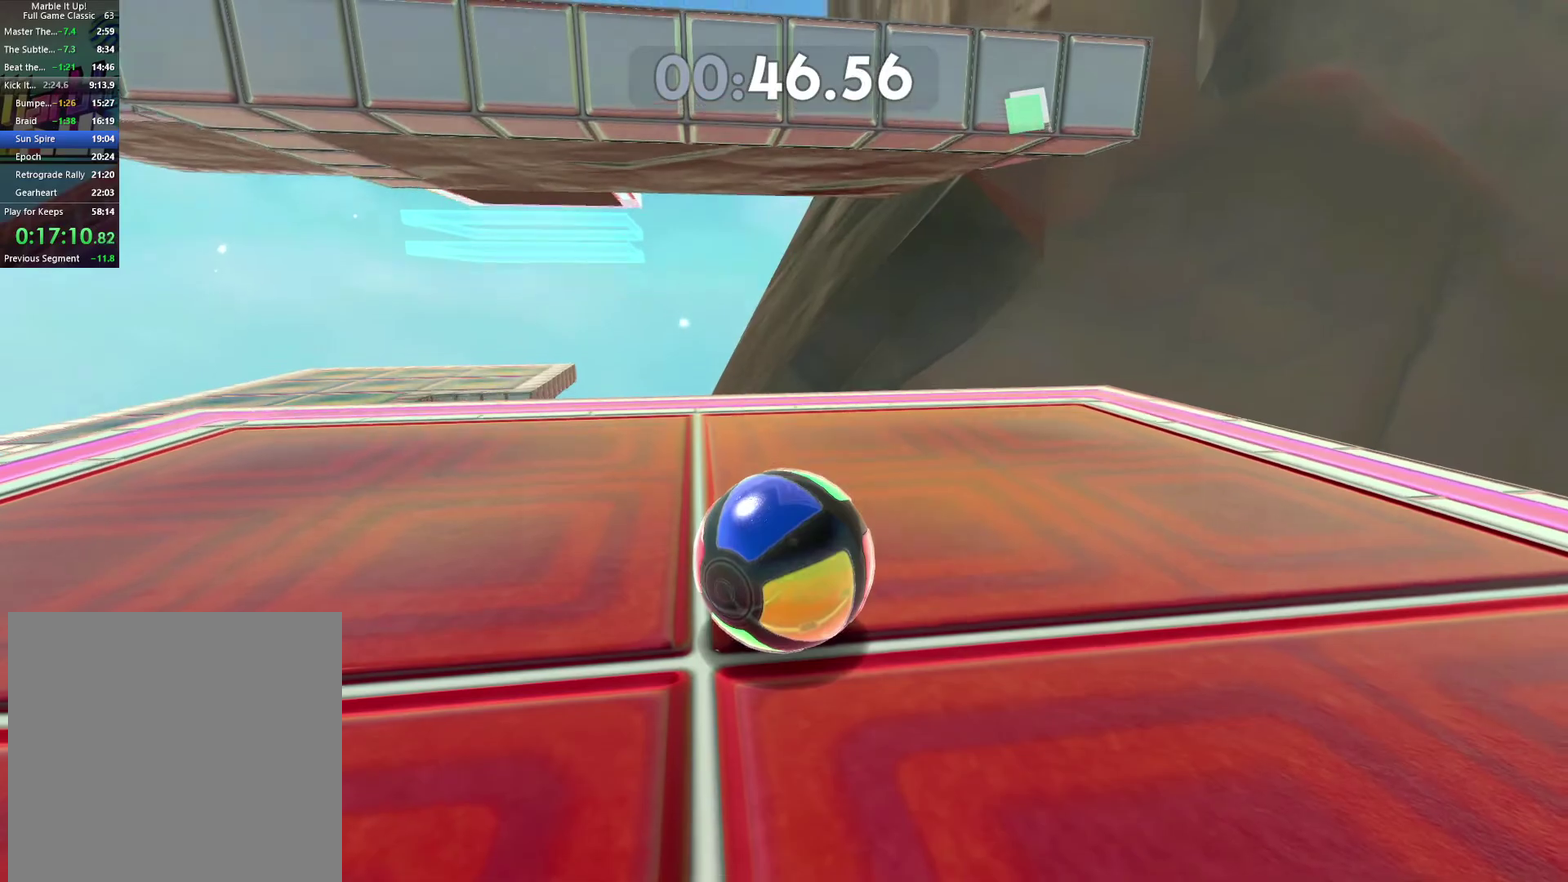
{"buttons": [], "left_stick": "up", "right_stick": "center", "events": [[83, "right_stick", "left"], [250, "right_stick", "center"]]}
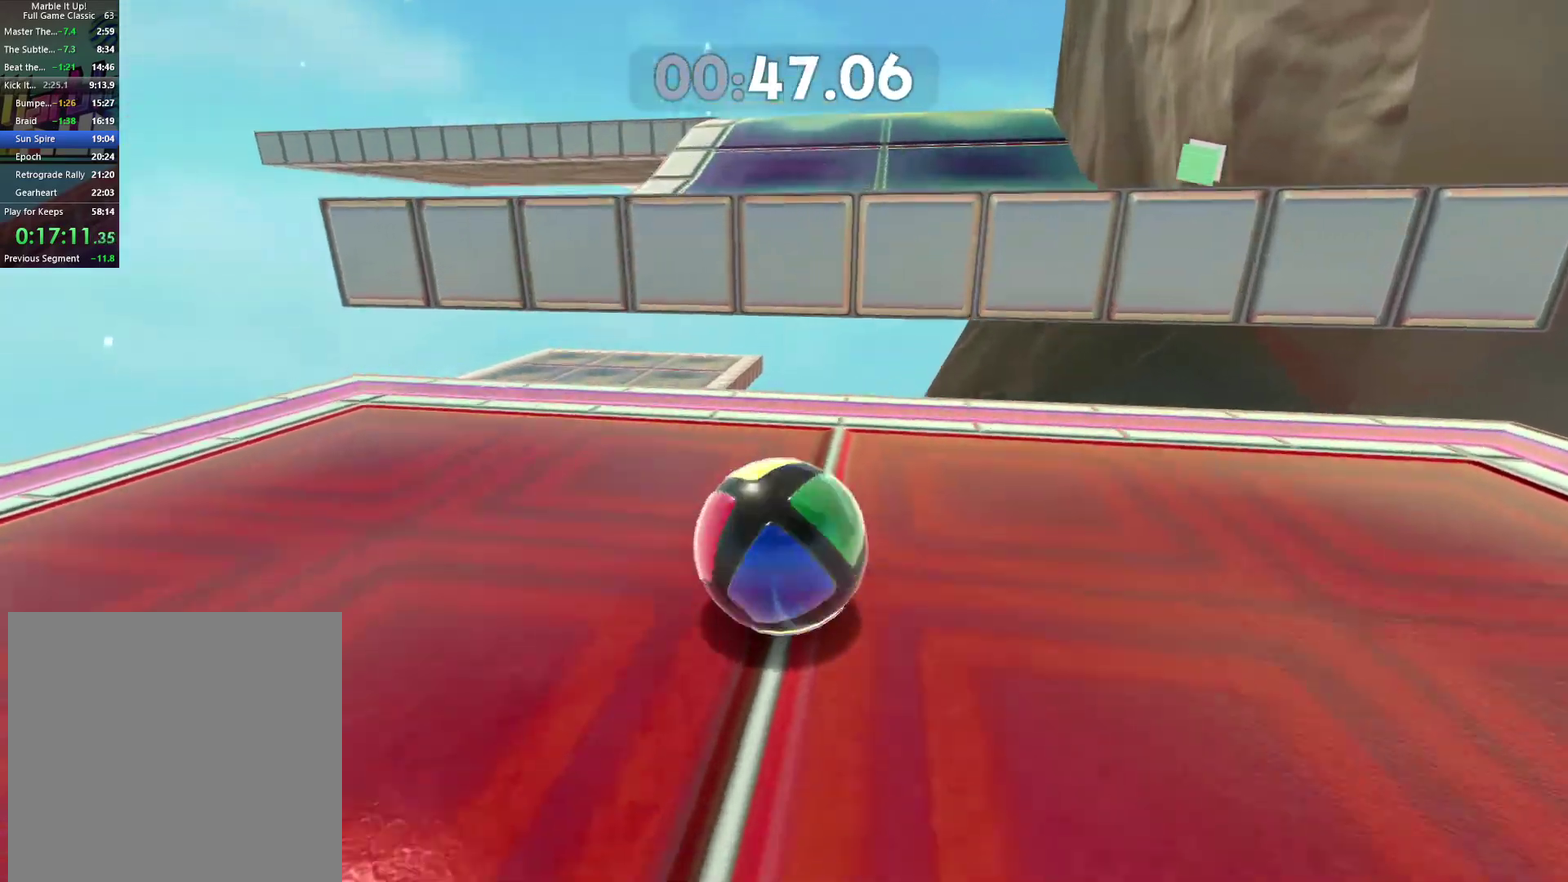
{"buttons": [], "left_stick": "up", "right_stick": "center", "events": [[83, "A", "down"], [167, "A", "up"]]}
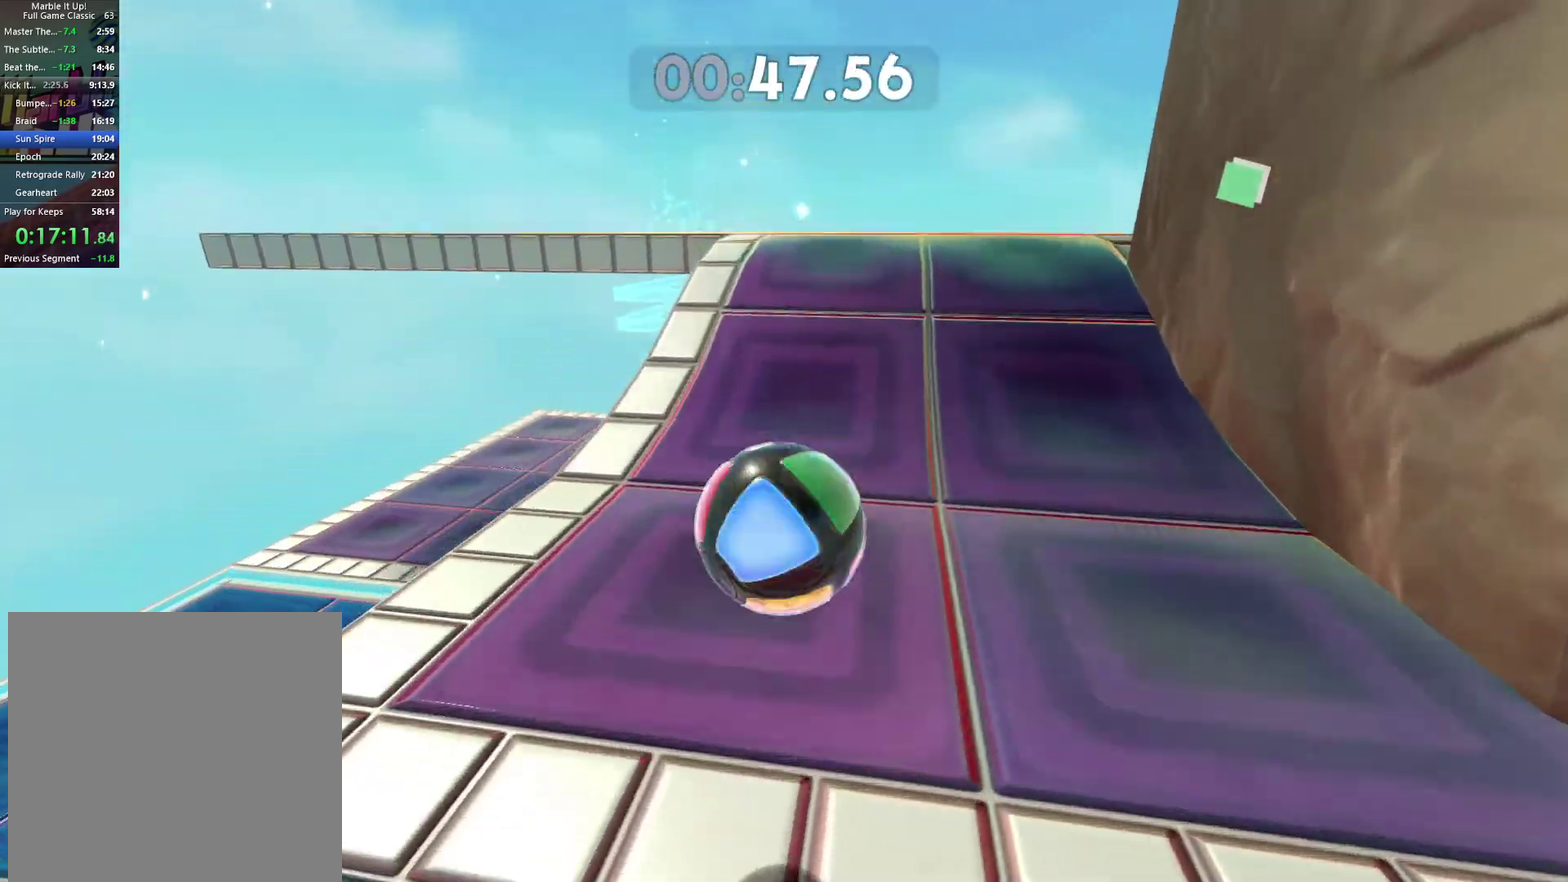
{"buttons": [], "left_stick": "up", "right_stick": "center", "events": [[50, "right_stick", "left"], [133, "right_stick", "center"]]}
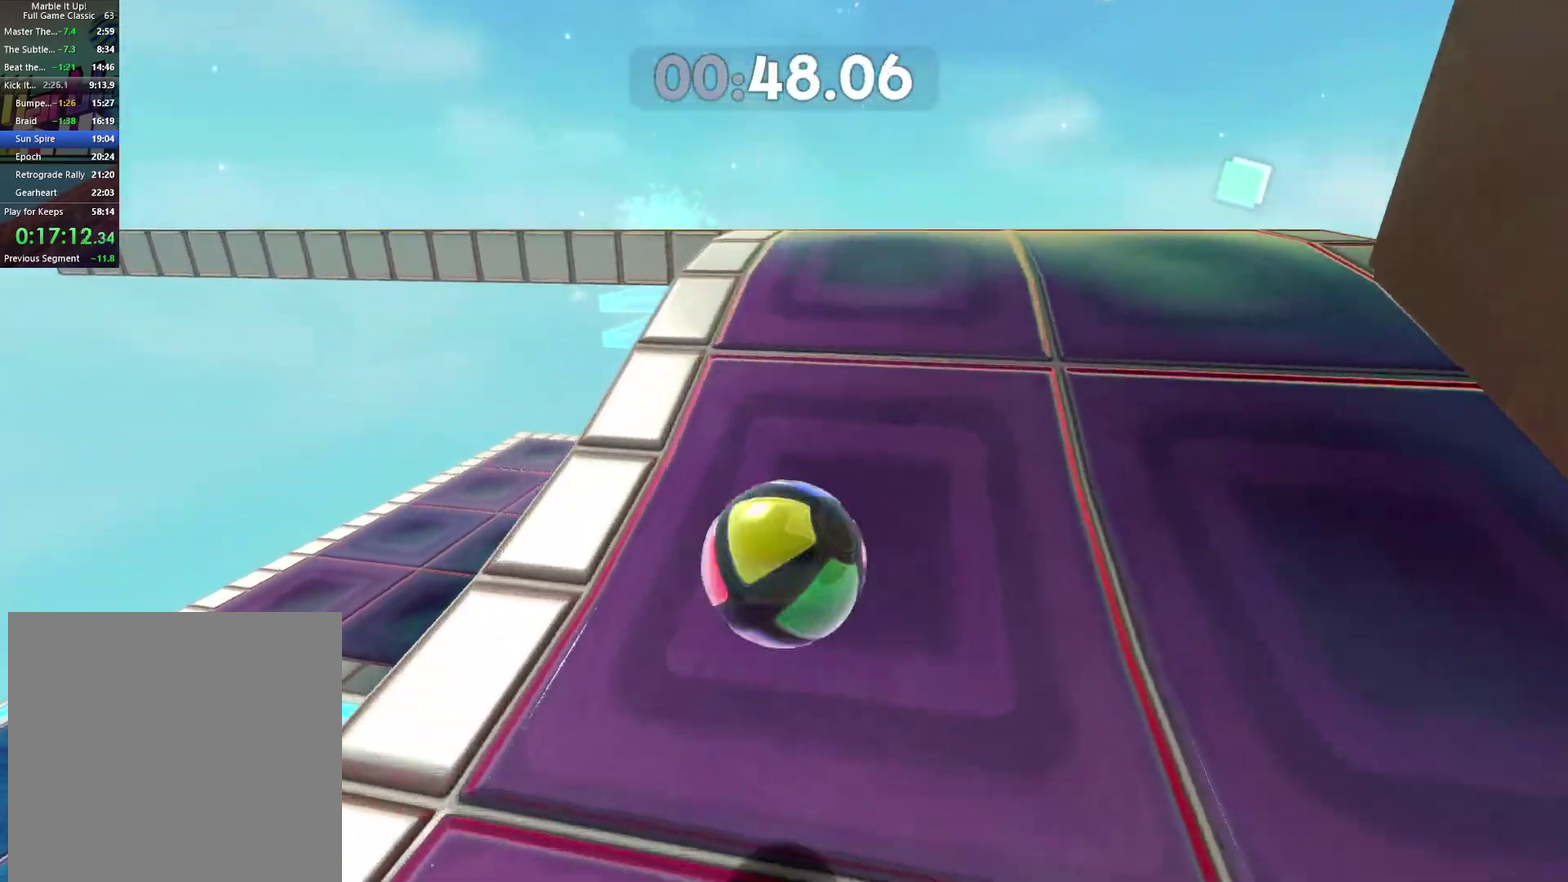
{"buttons": [], "left_stick": "up", "right_stick": "center", "events": []}
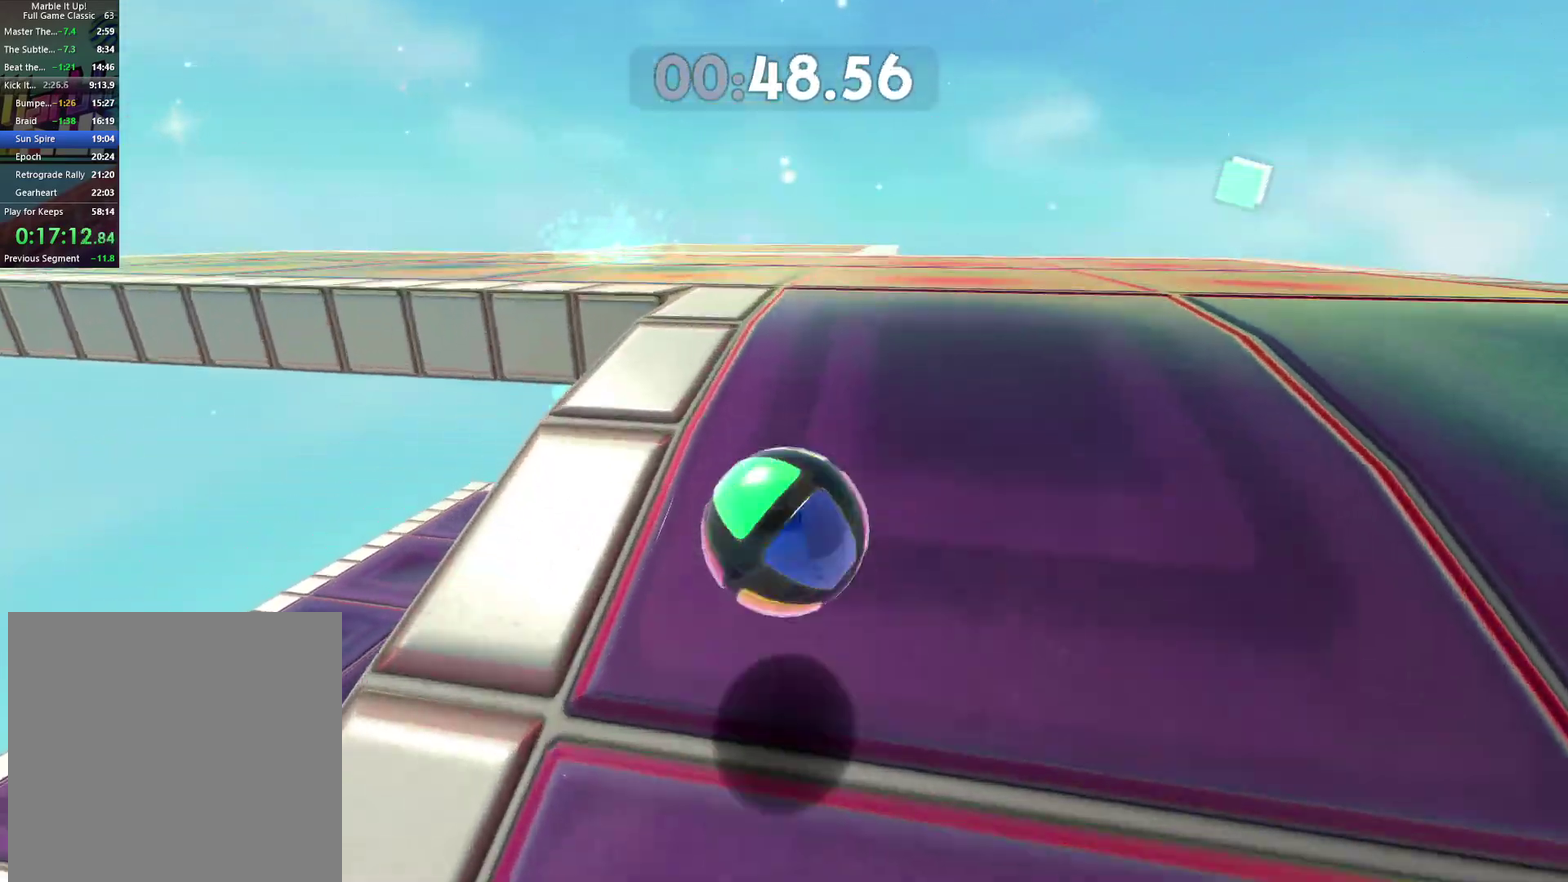
{"buttons": [], "left_stick": "up", "right_stick": "center", "events": []}
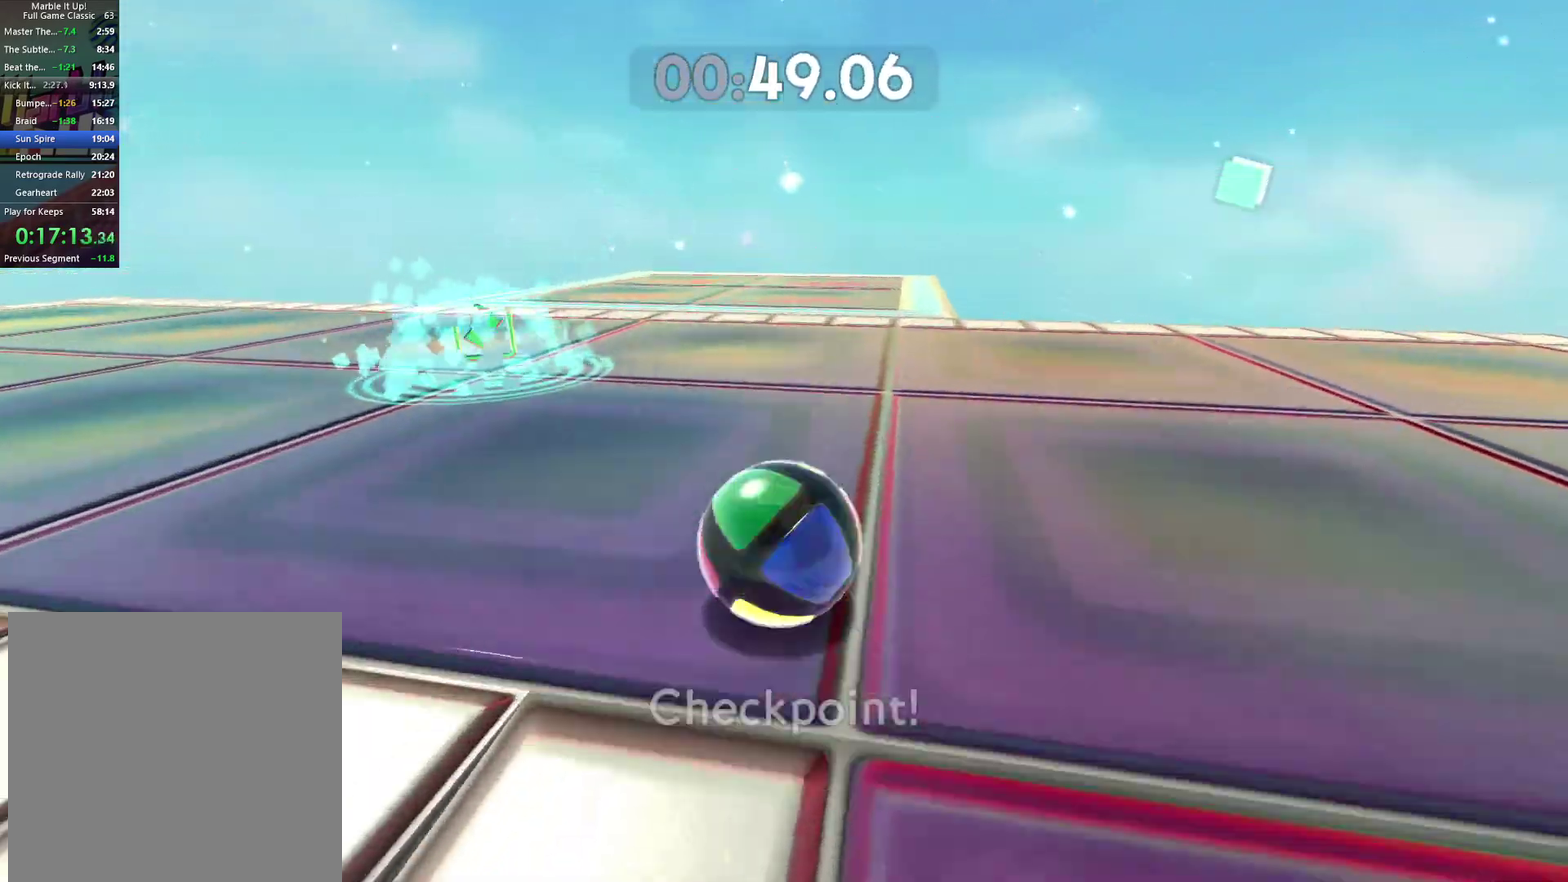
{"buttons": [], "left_stick": "center", "right_stick": "left", "events": [[250, "right_stick", "left"], [283, "left_stick", "up-right"], [467, "left_stick", "center"]]}
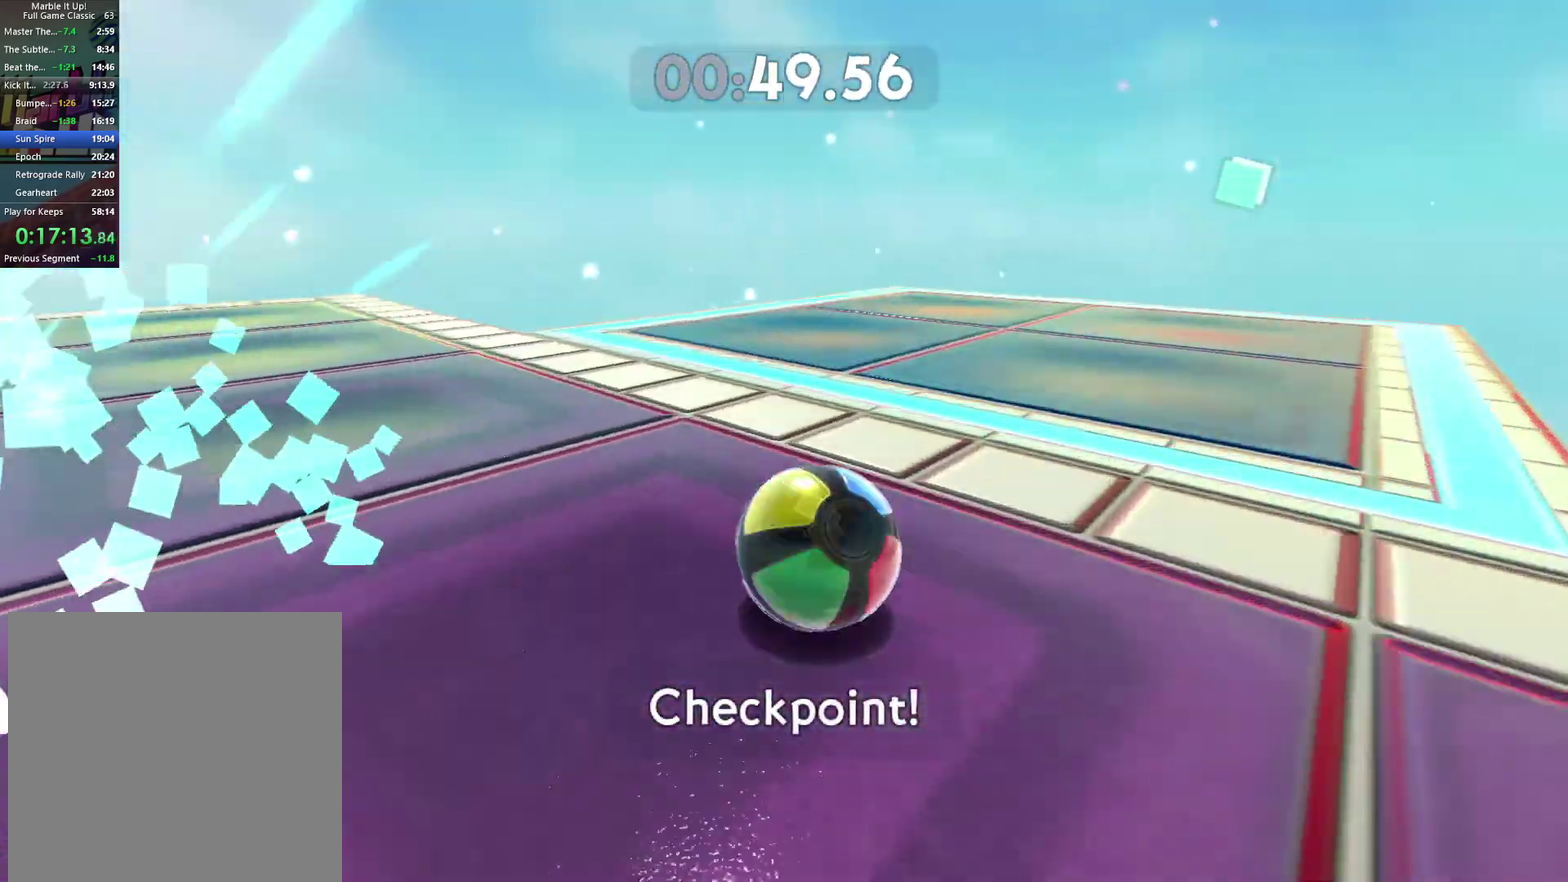
{"buttons": [], "left_stick": "center", "right_stick": "left", "events": [[83, "left_stick", "left"], [467, "left_stick", "center"]]}
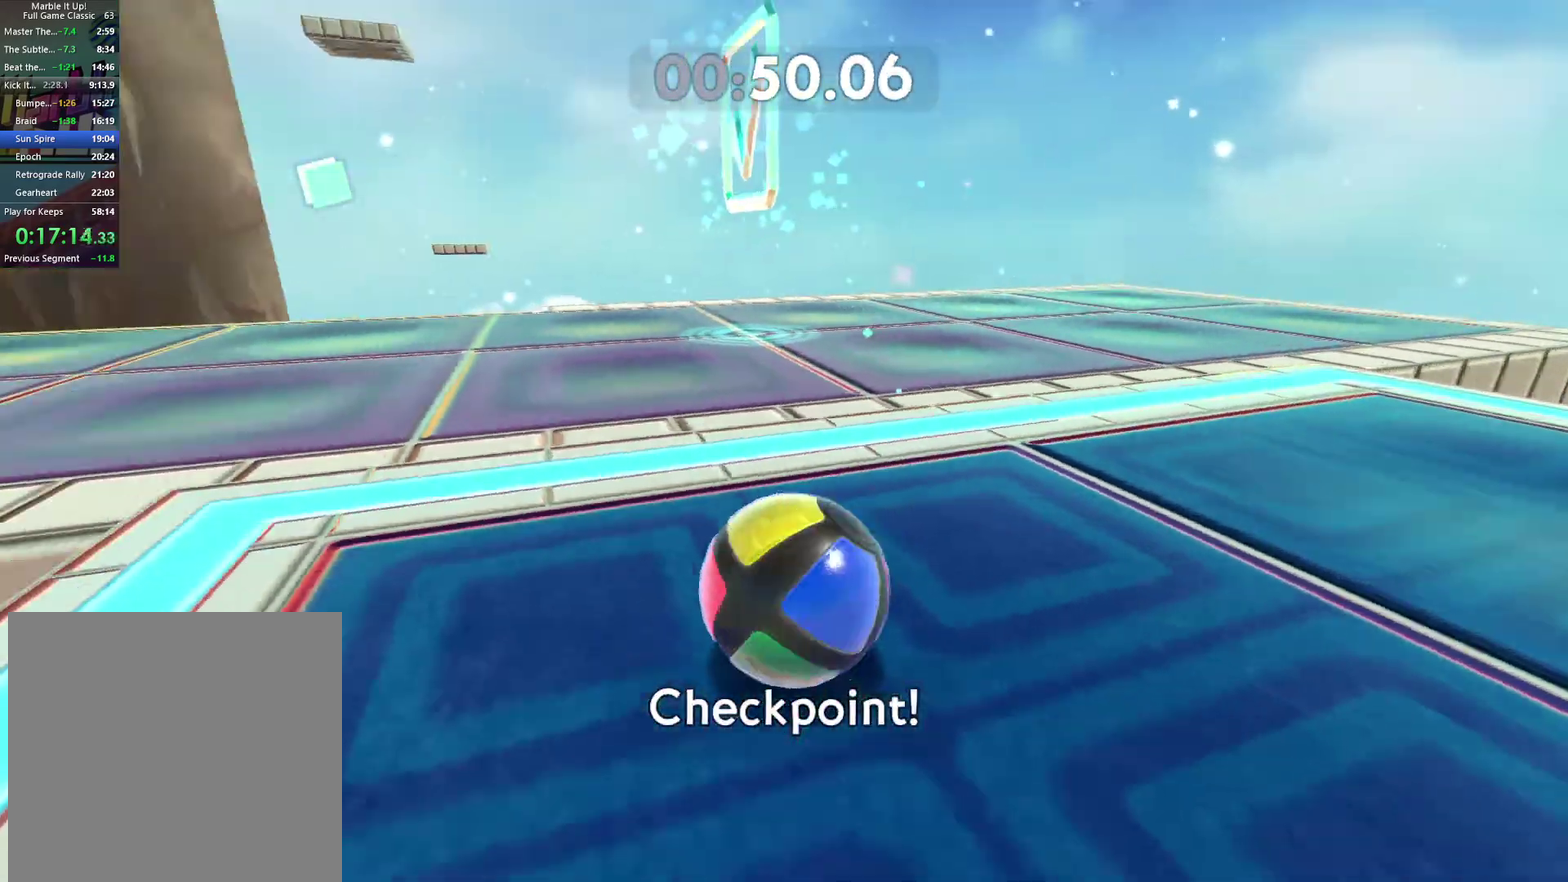
{"buttons": [], "left_stick": "up-right", "right_stick": "center", "events": [[117, "left_stick", "up-left"], [167, "left_stick", "up"], [217, "left_stick", "up-right"], [217, "right_stick", "center"]]}
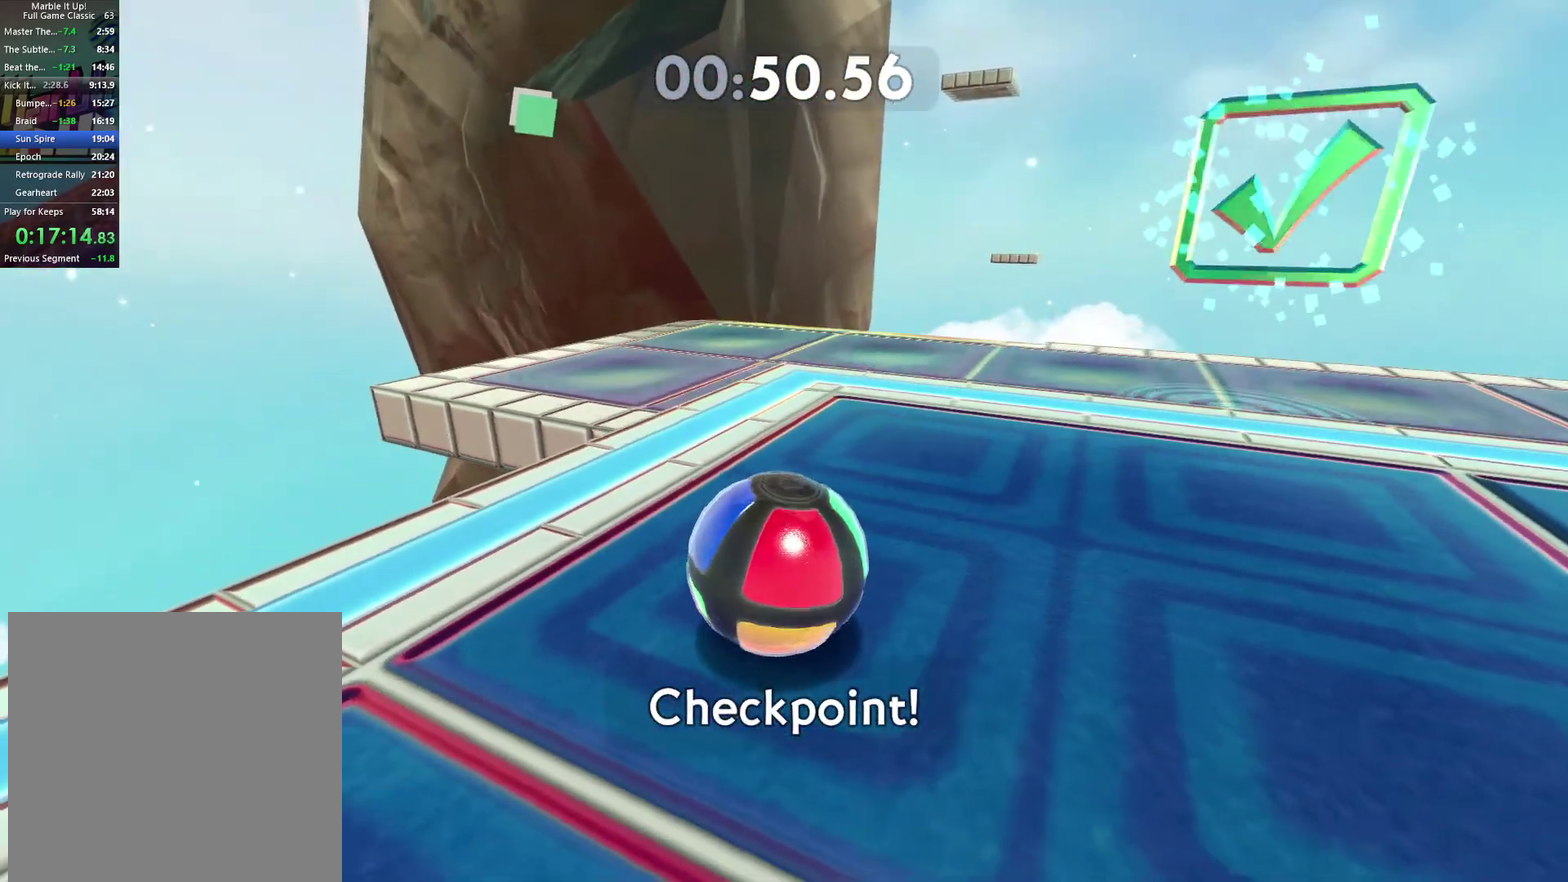
{"buttons": [], "left_stick": "down", "right_stick": "center", "events": [[17, "left_stick", "right"], [17, "right_stick", "right"], [83, "left_stick", "center"], [83, "right_stick", "center"], [350, "left_stick", "down"]]}
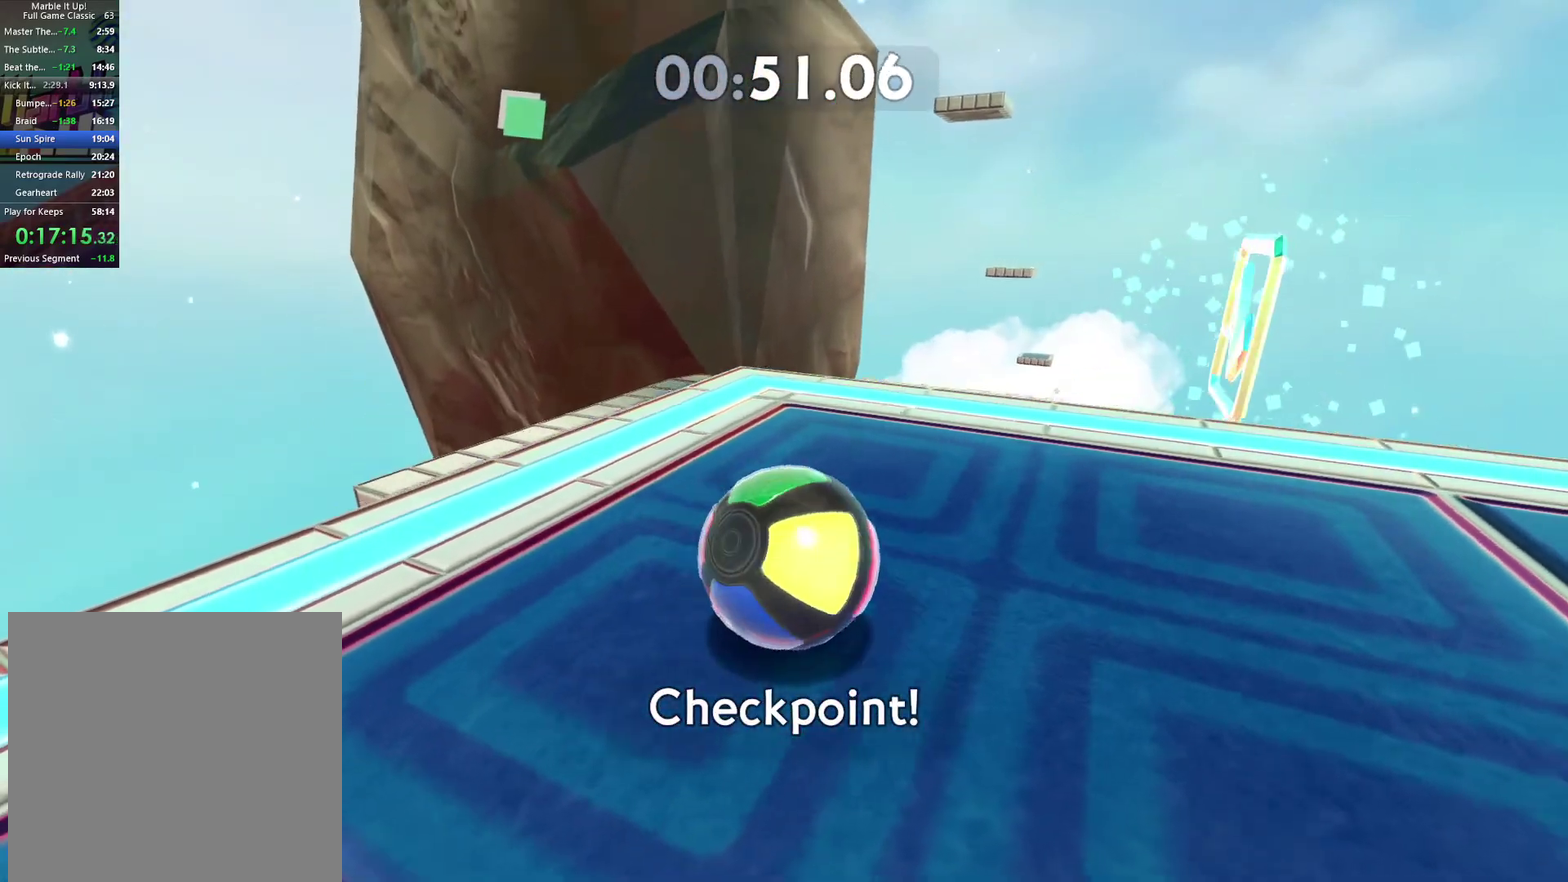
{"buttons": [], "left_stick": "center", "right_stick": "center", "events": [[100, "left_stick", "center"]]}
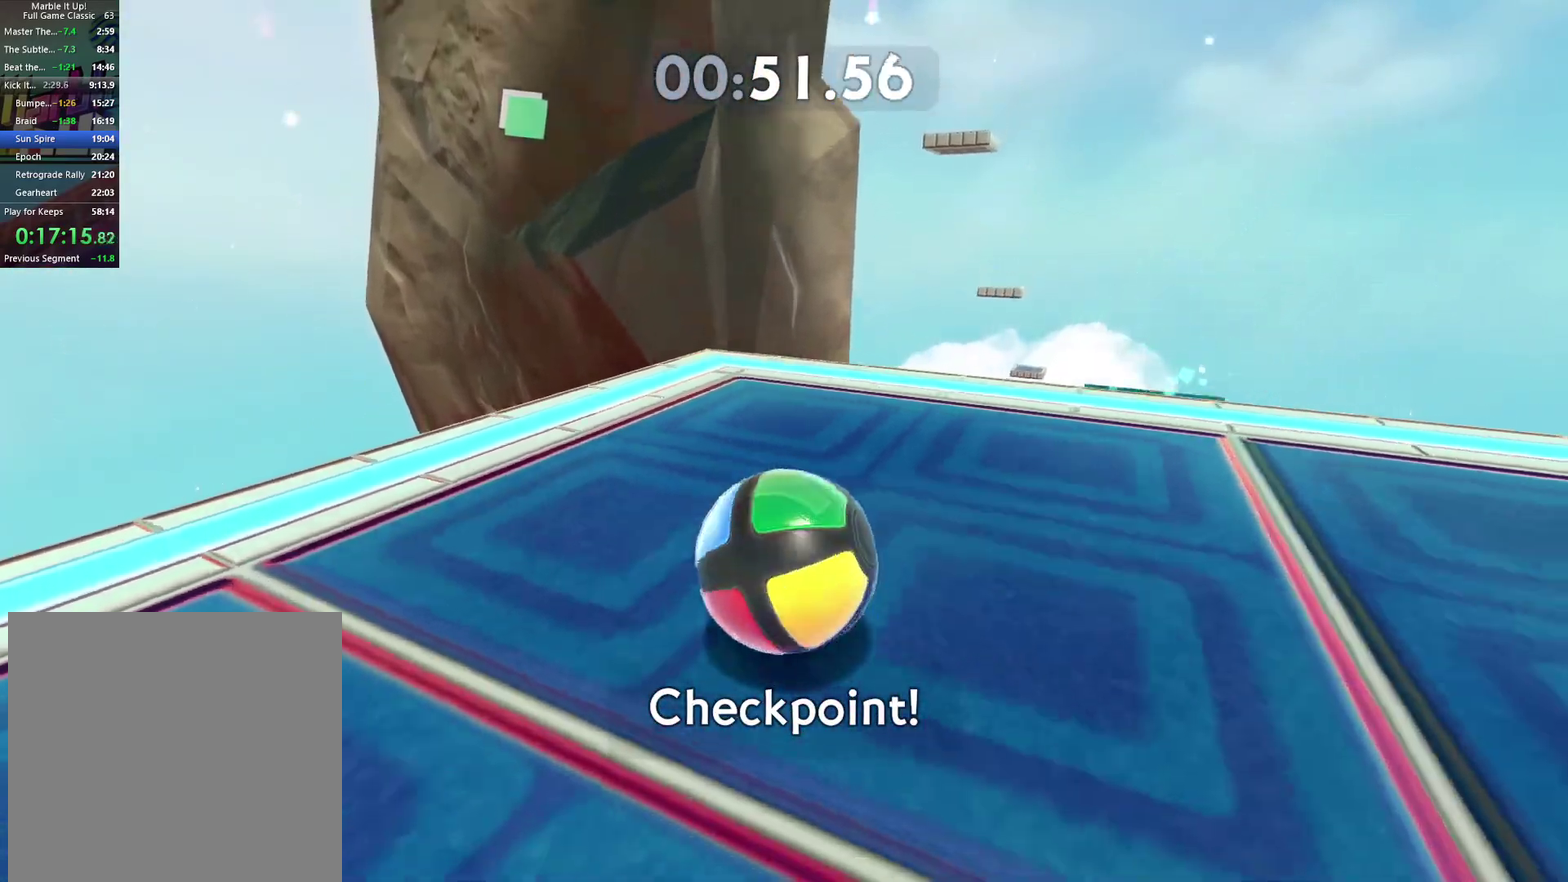
{"buttons": [], "left_stick": "center", "right_stick": "center", "events": [[17, "right_stick", "up-right"], [350, "right_stick", "center"]]}
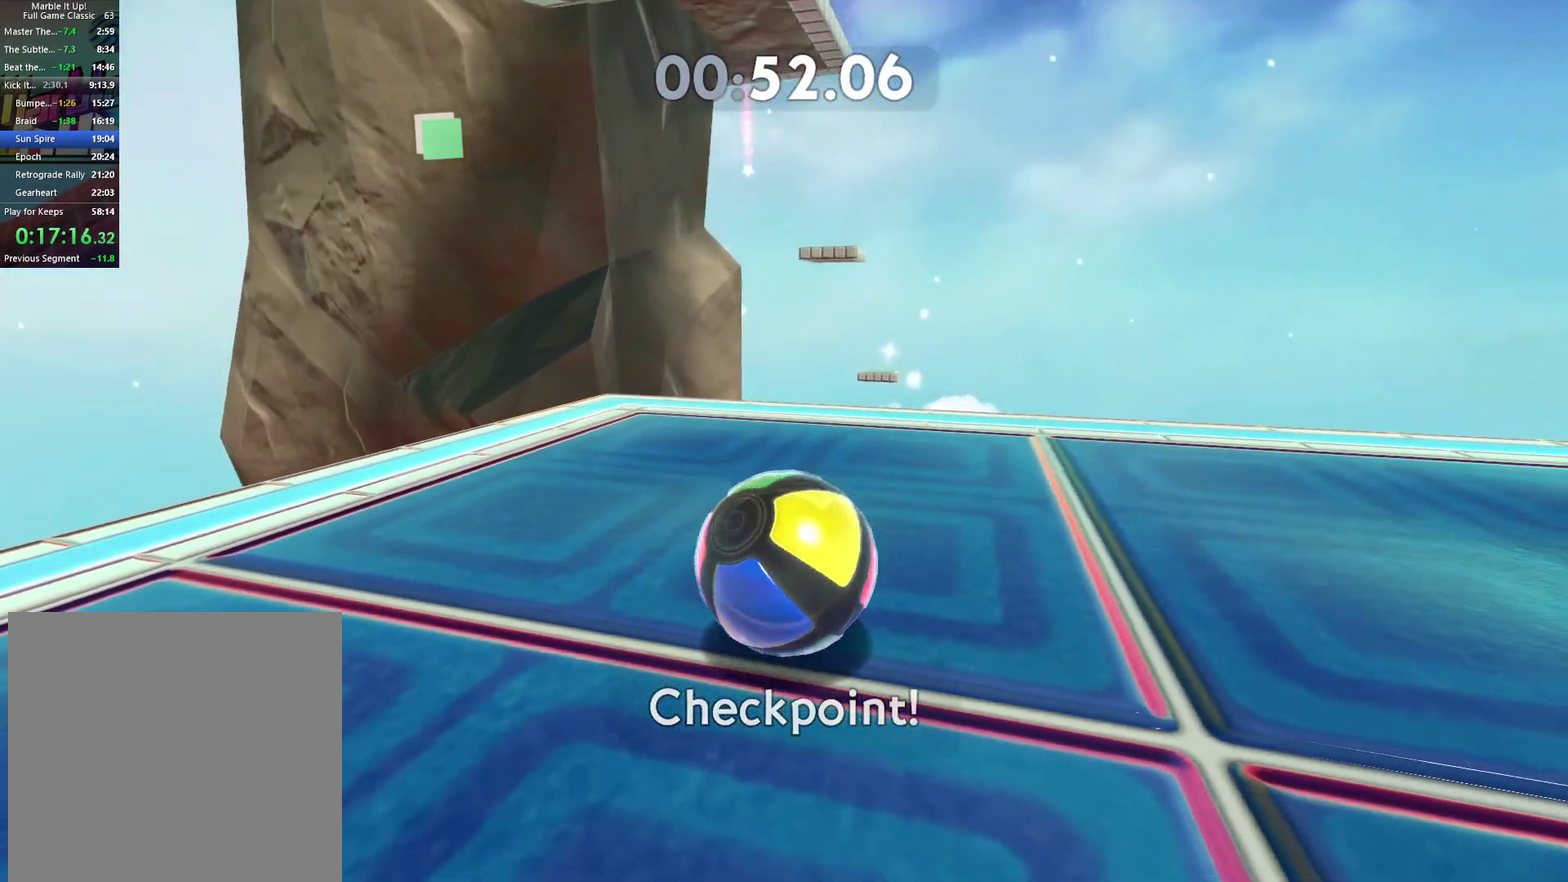
{"buttons": [], "left_stick": "center", "right_stick": "center", "events": [[83, "left_stick", "up"], [133, "left_stick", "up-left"], [250, "right_stick", "up-left"], [300, "right_stick", "center"], [433, "left_stick", "center"]]}
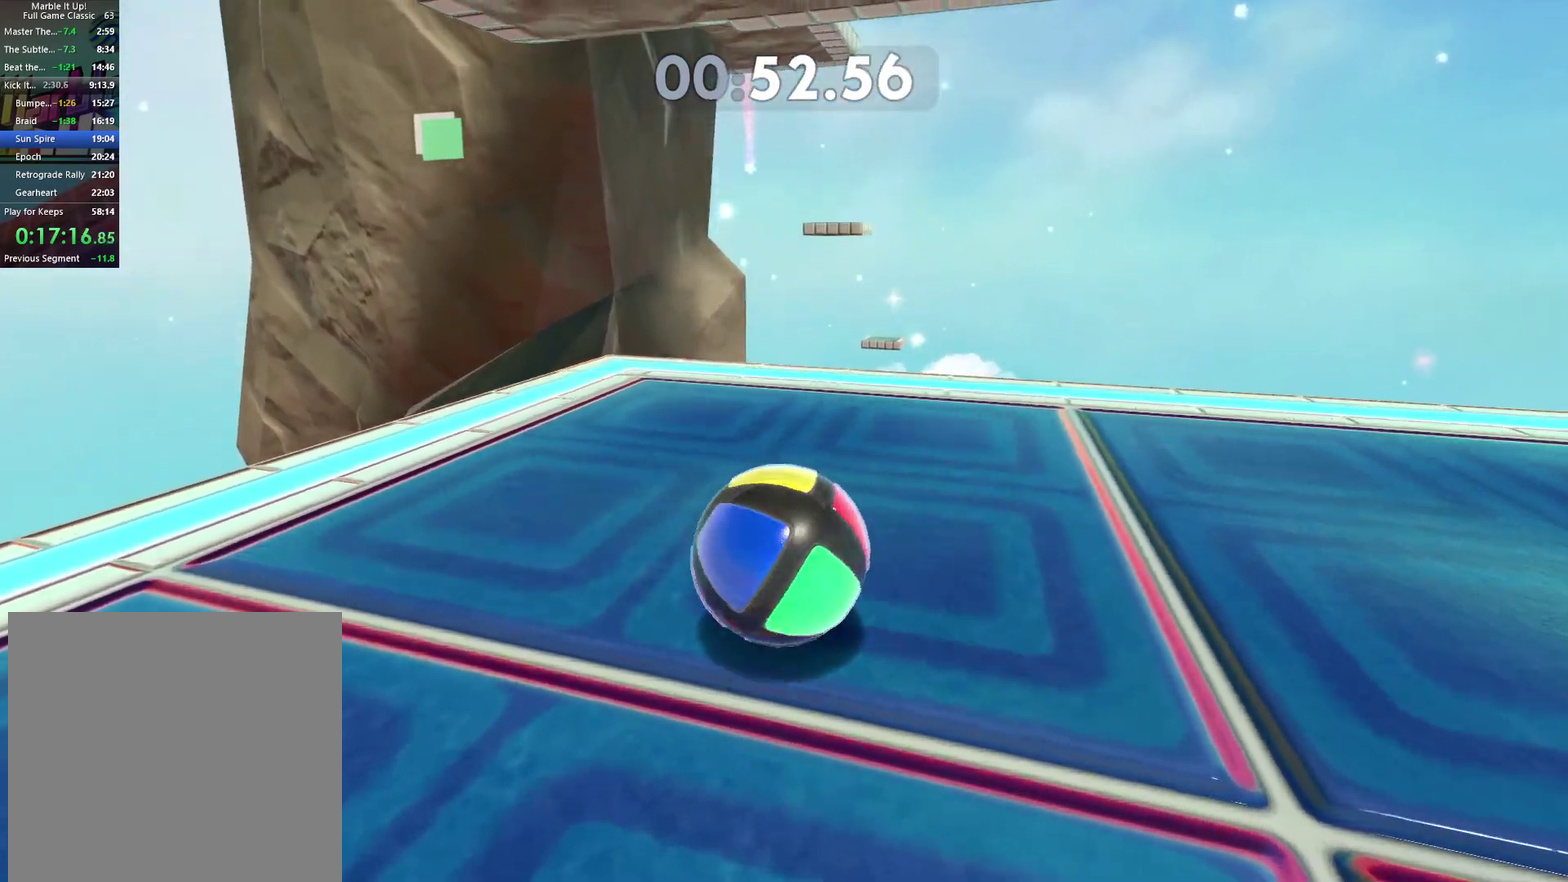
{"buttons": [], "left_stick": "center", "right_stick": "center", "events": [[317, "left_stick", "down-right"], [500, "left_stick", "center"]]}
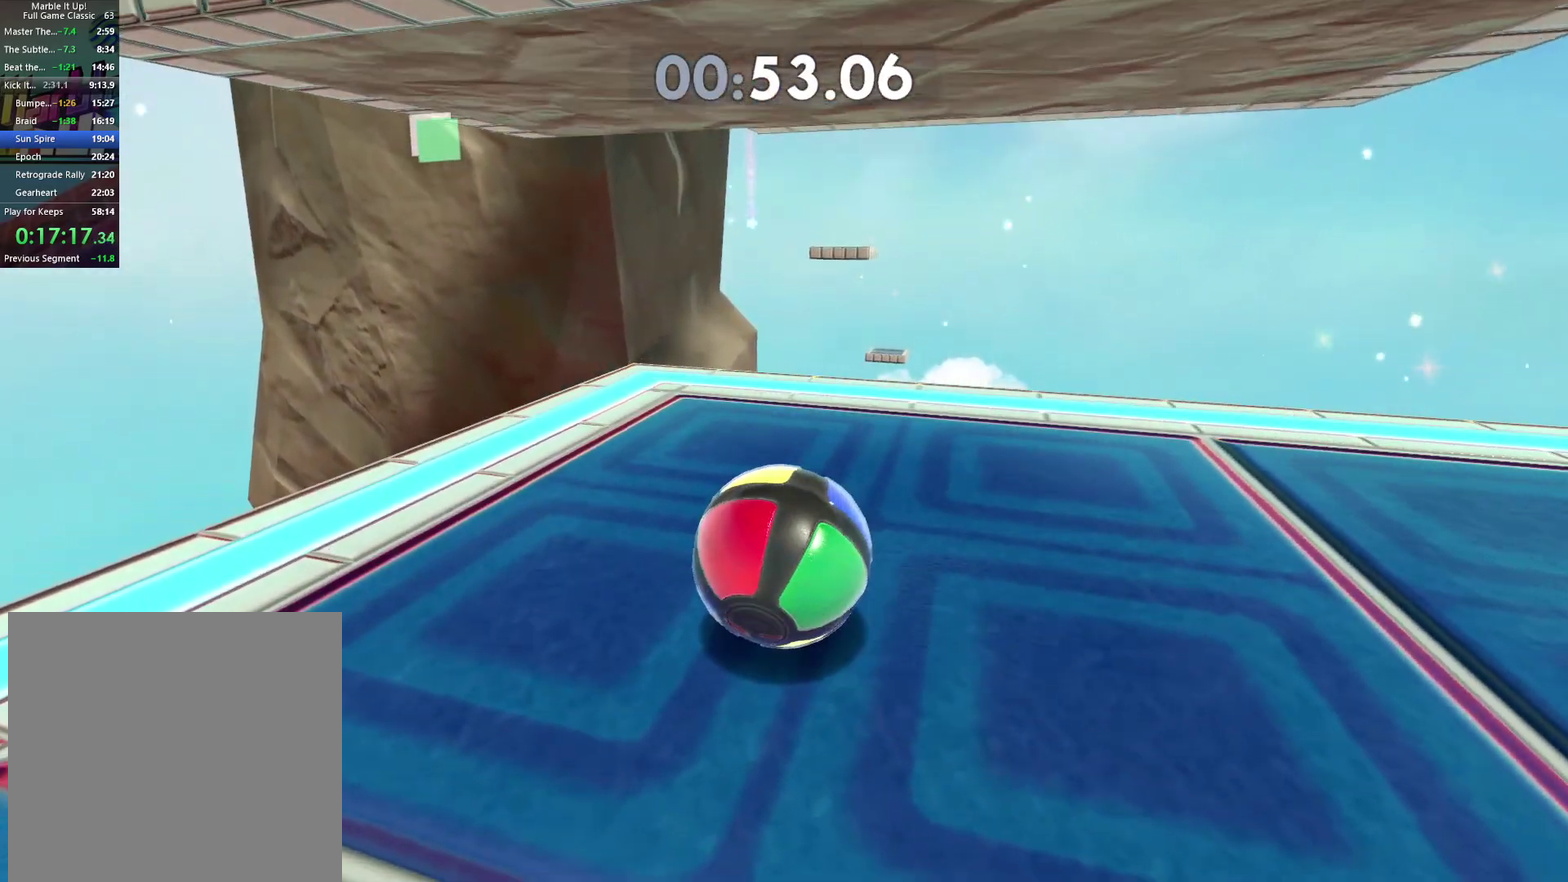
{"buttons": [], "left_stick": "center", "right_stick": "center", "events": [[67, "left_stick", "up-left"], [183, "left_stick", "center"]]}
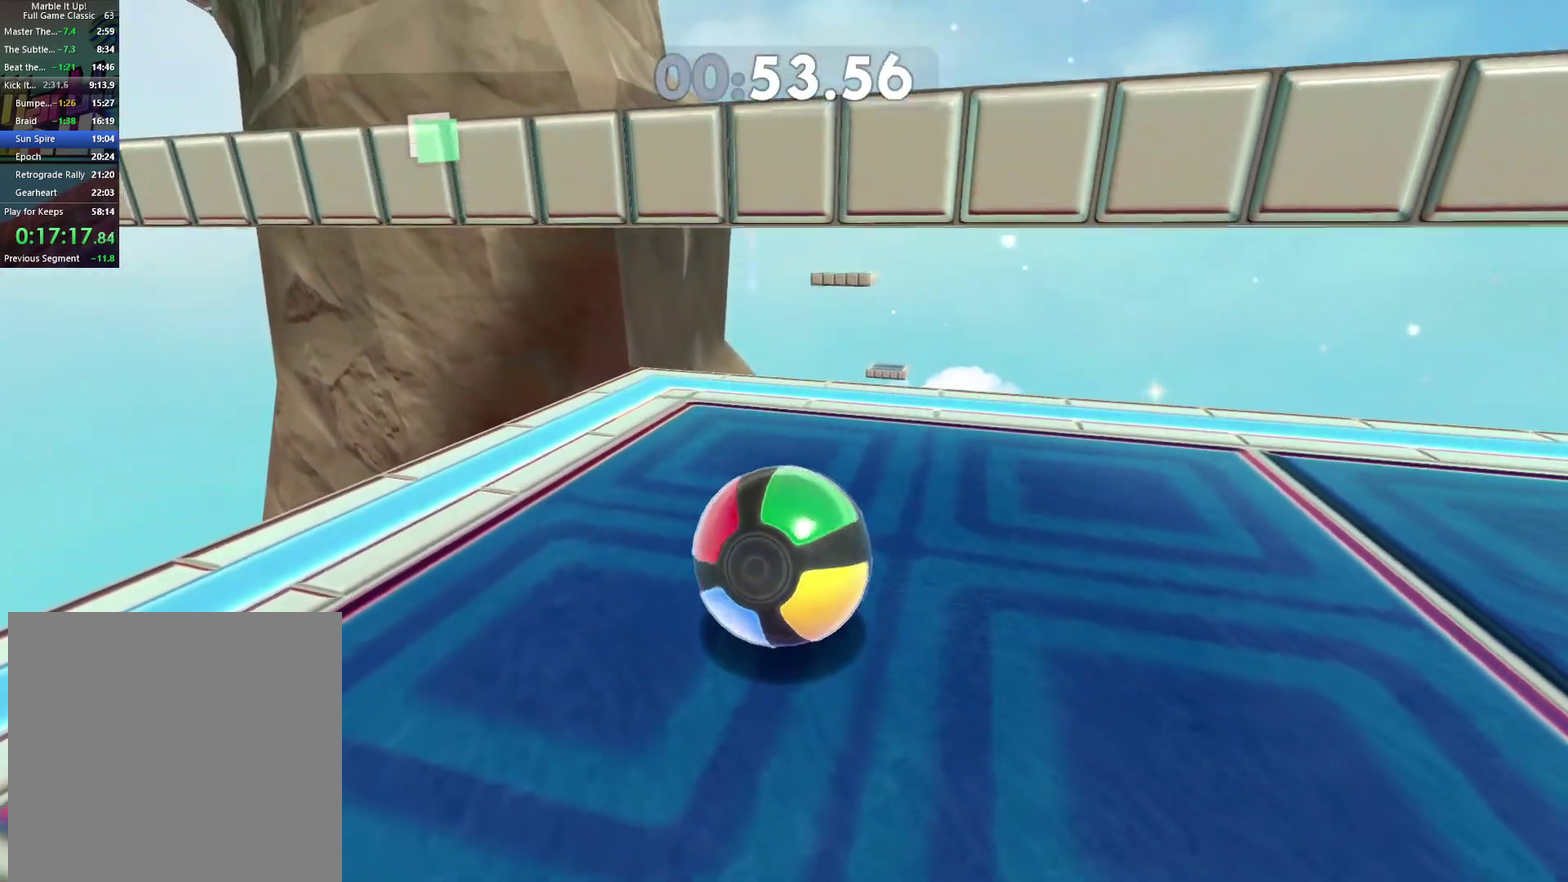
{"buttons": [], "left_stick": "center", "right_stick": "center", "events": [[100, "left_stick", "up"], [250, "left_stick", "center"], [300, "left_stick", "down"], [417, "left_stick", "center"]]}
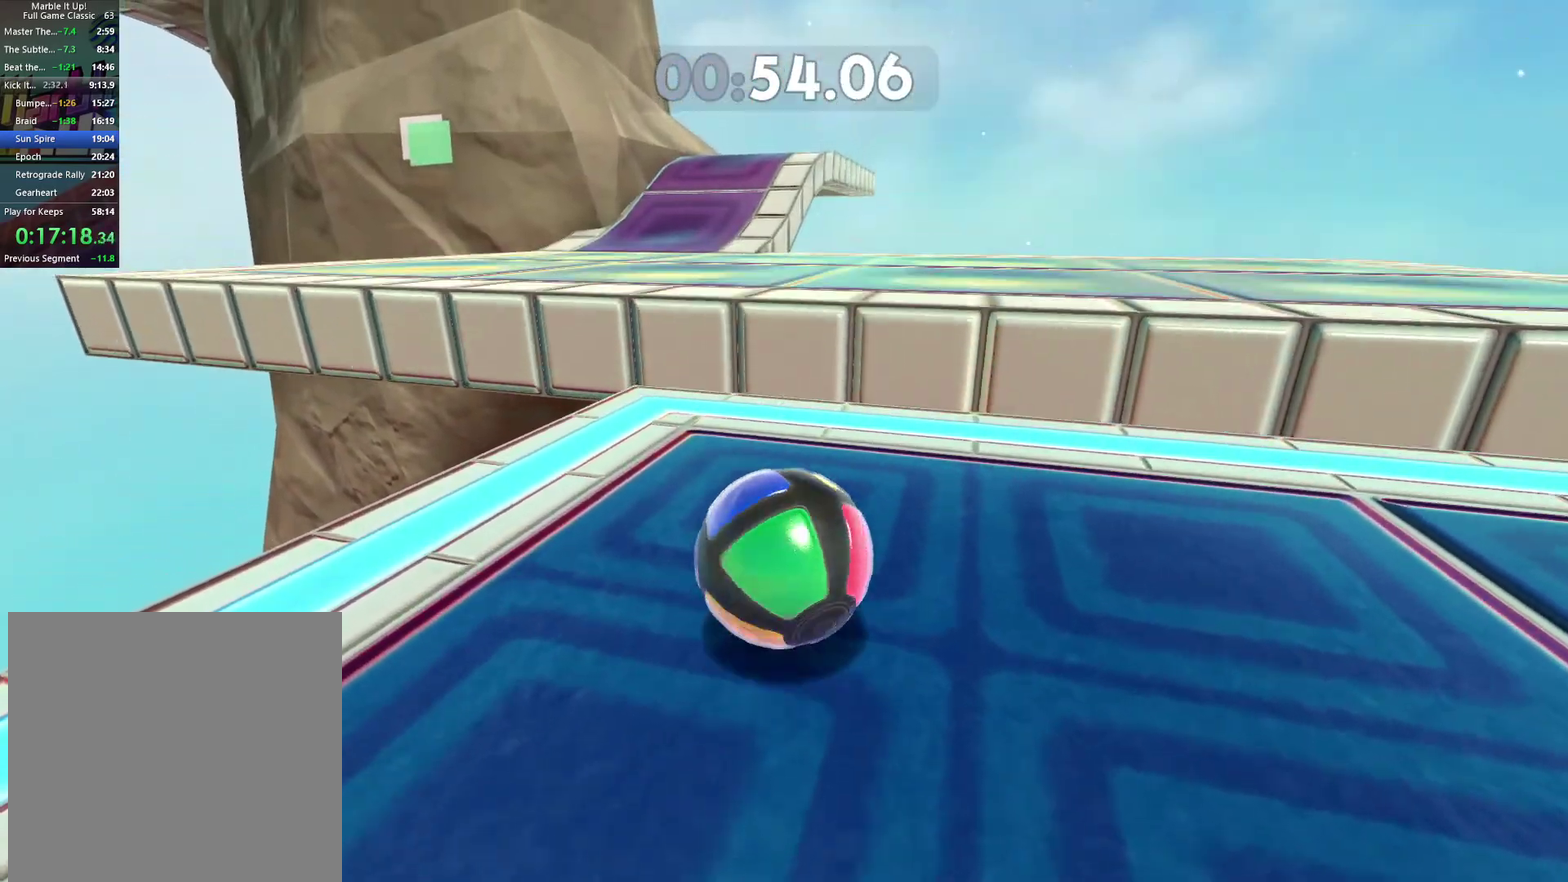
{"buttons": [], "left_stick": "up", "right_stick": "center", "events": [[33, "left_stick", "up"]]}
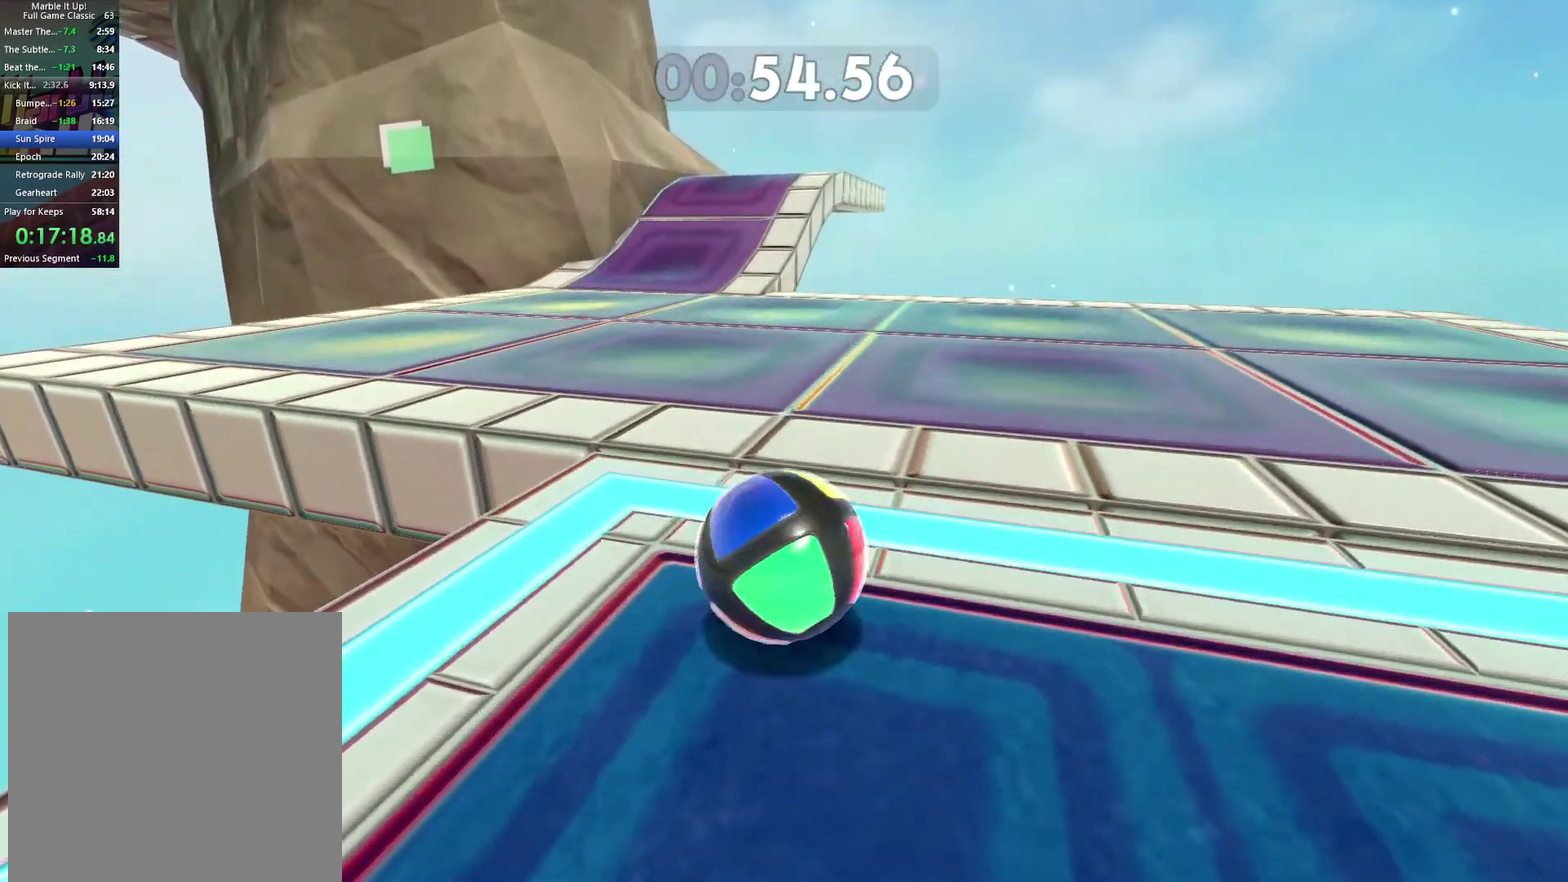
{"buttons": [], "left_stick": "up", "right_stick": "center", "events": [[67, "right_stick", "left"], [200, "right_stick", "center"]]}
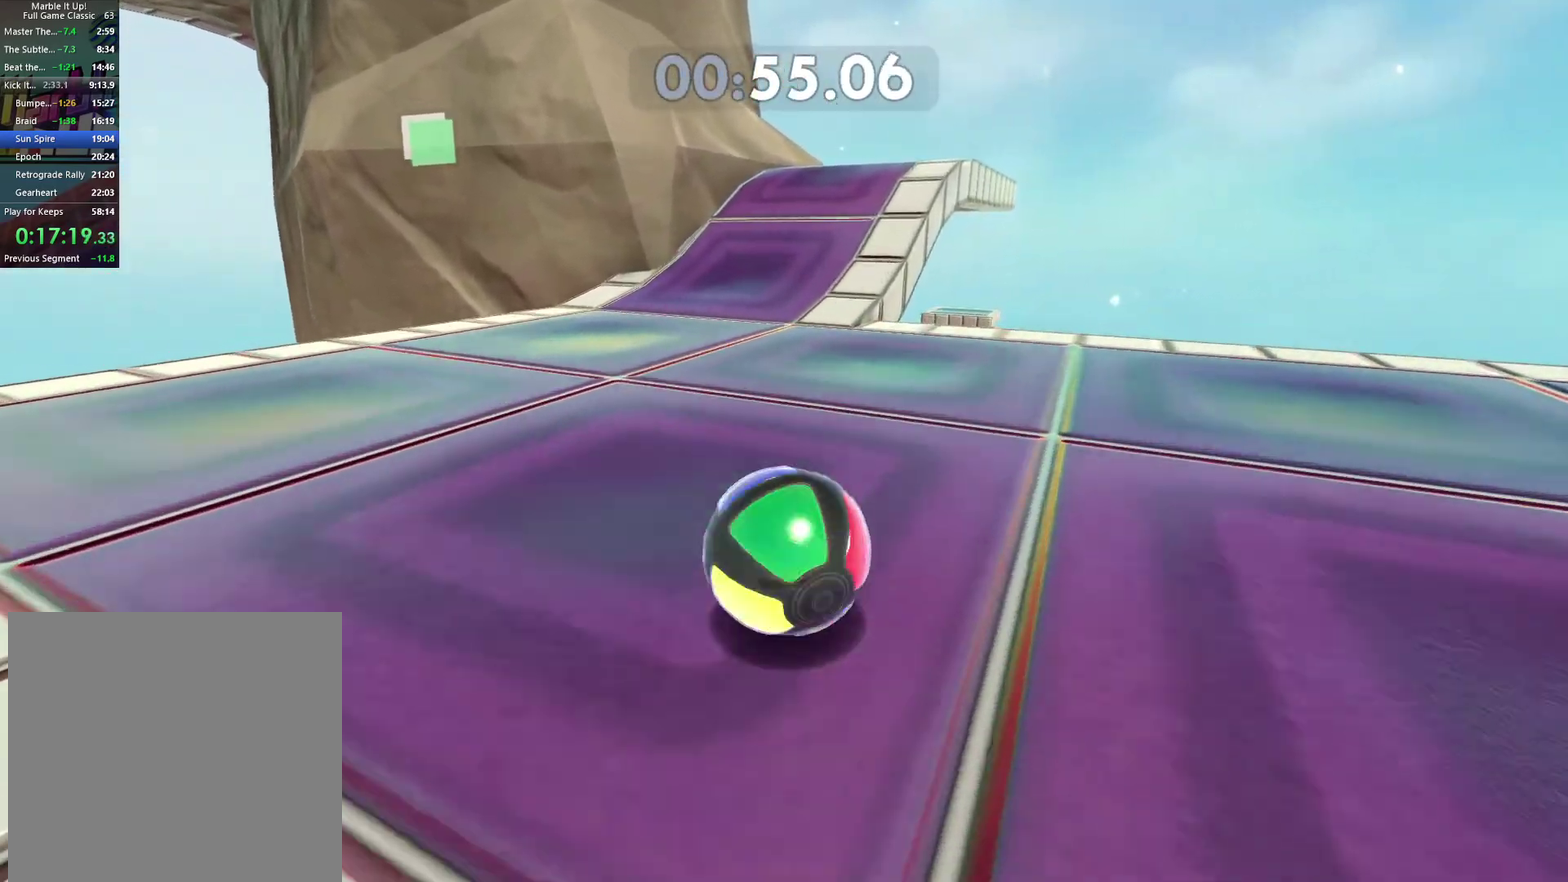
{"buttons": [], "left_stick": "up-right", "right_stick": "center", "events": [[467, "left_stick", "up-right"]]}
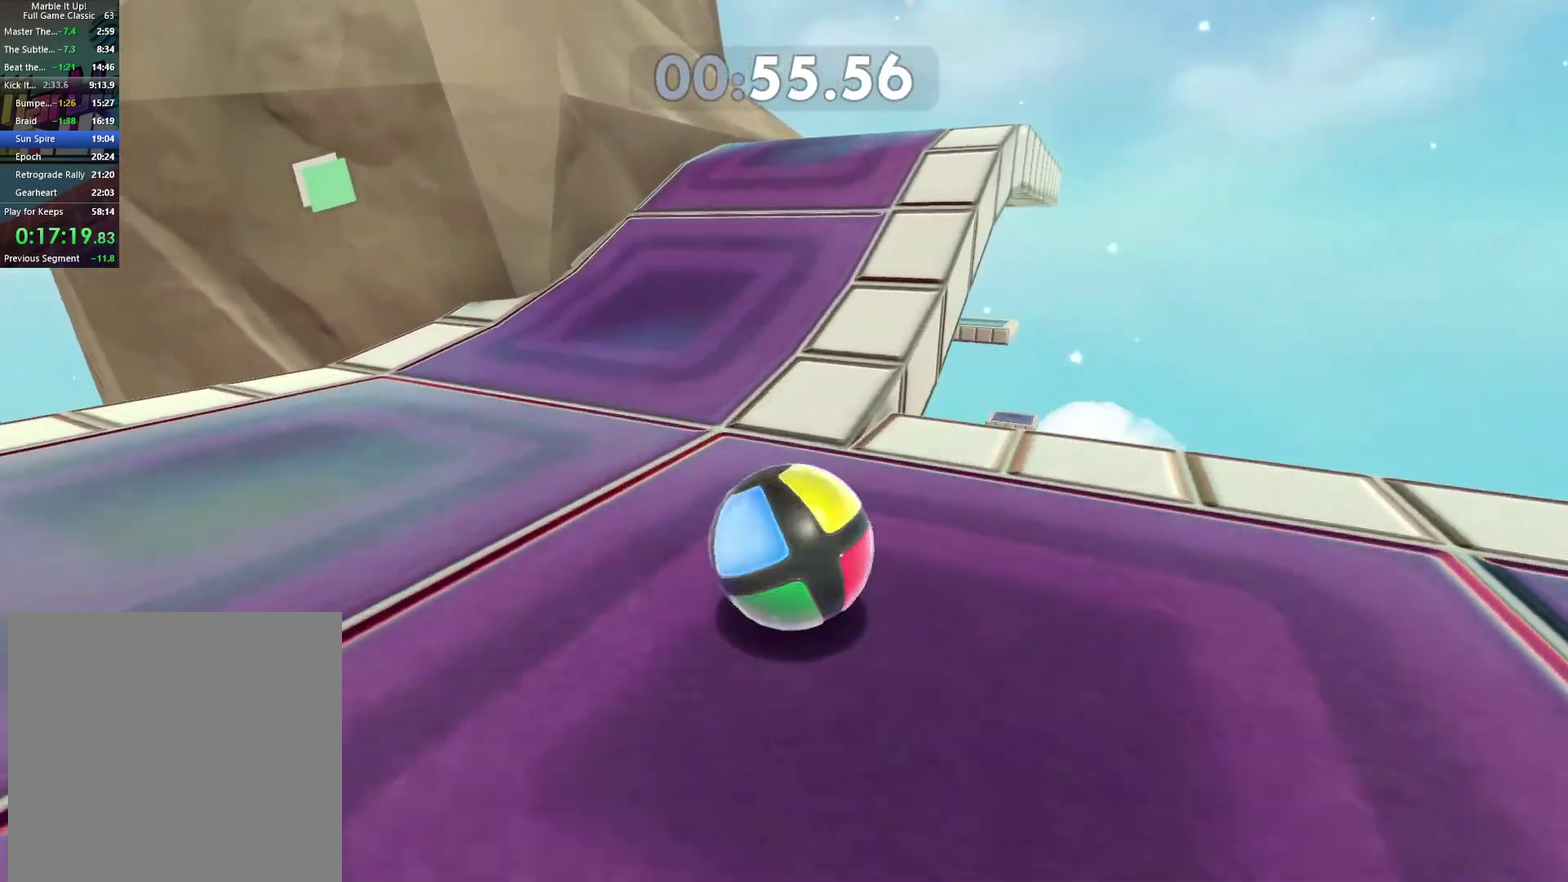
{"buttons": [], "left_stick": "right", "right_stick": "left", "events": [[17, "A", "down"], [100, "A", "up"], [300, "left_stick", "center"], [383, "right_stick", "left"], [467, "left_stick", "right"]]}
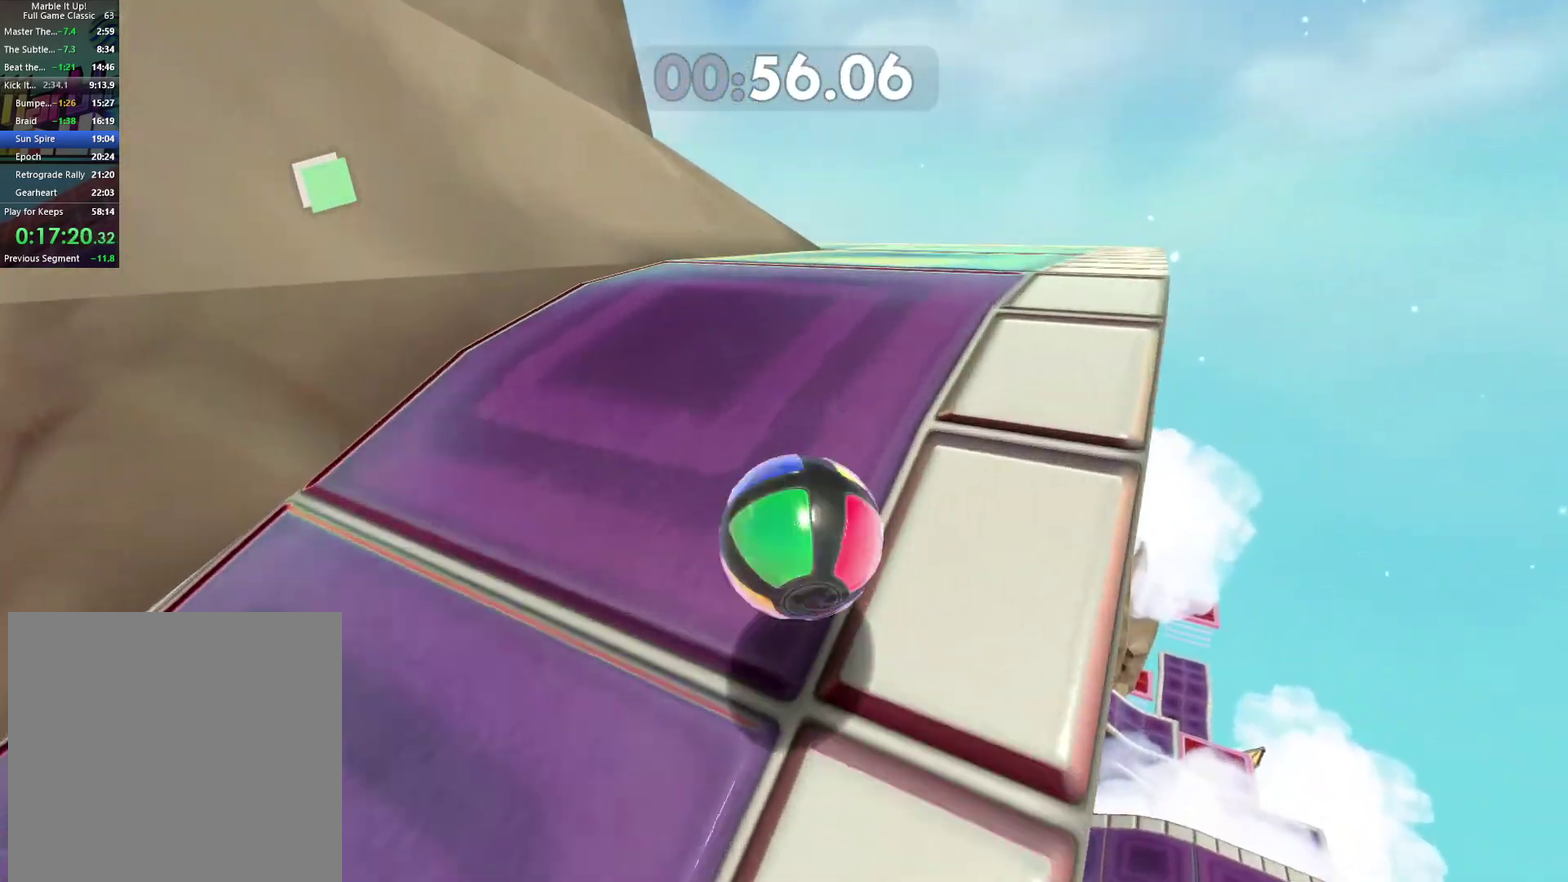
{"buttons": [], "left_stick": "left", "right_stick": "left", "events": [[117, "right_stick", "center"], [150, "left_stick", "down-left"], [350, "left_stick", "left"], [500, "right_stick", "left"]]}
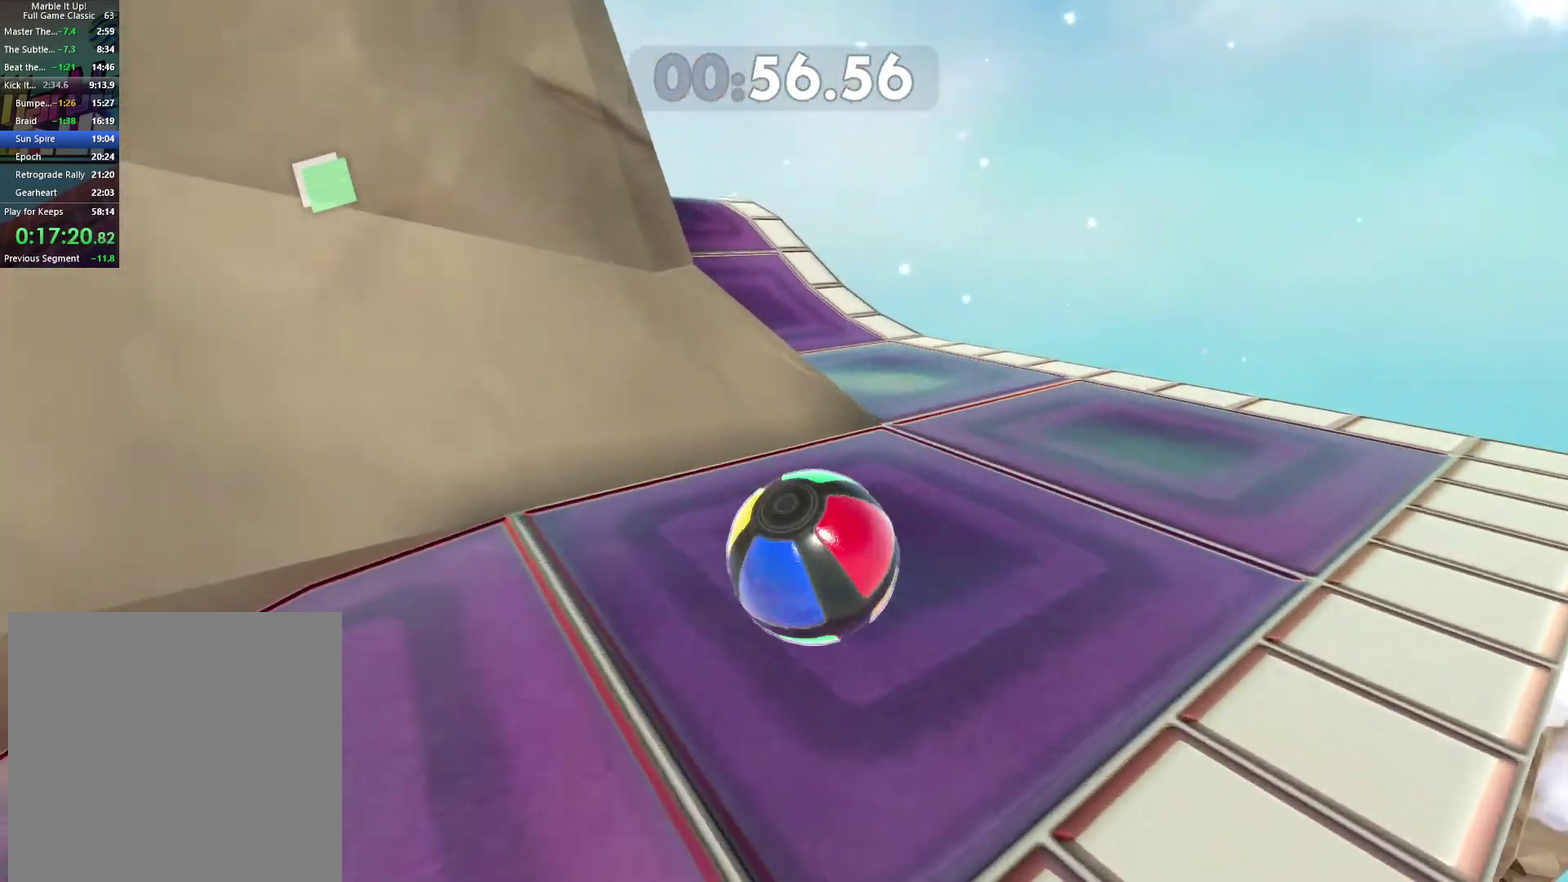
{"buttons": [], "left_stick": "up-right", "right_stick": "center", "events": [[150, "left_stick", "up-left"], [200, "right_stick", "center"], [283, "left_stick", "up"], [467, "left_stick", "up-right"]]}
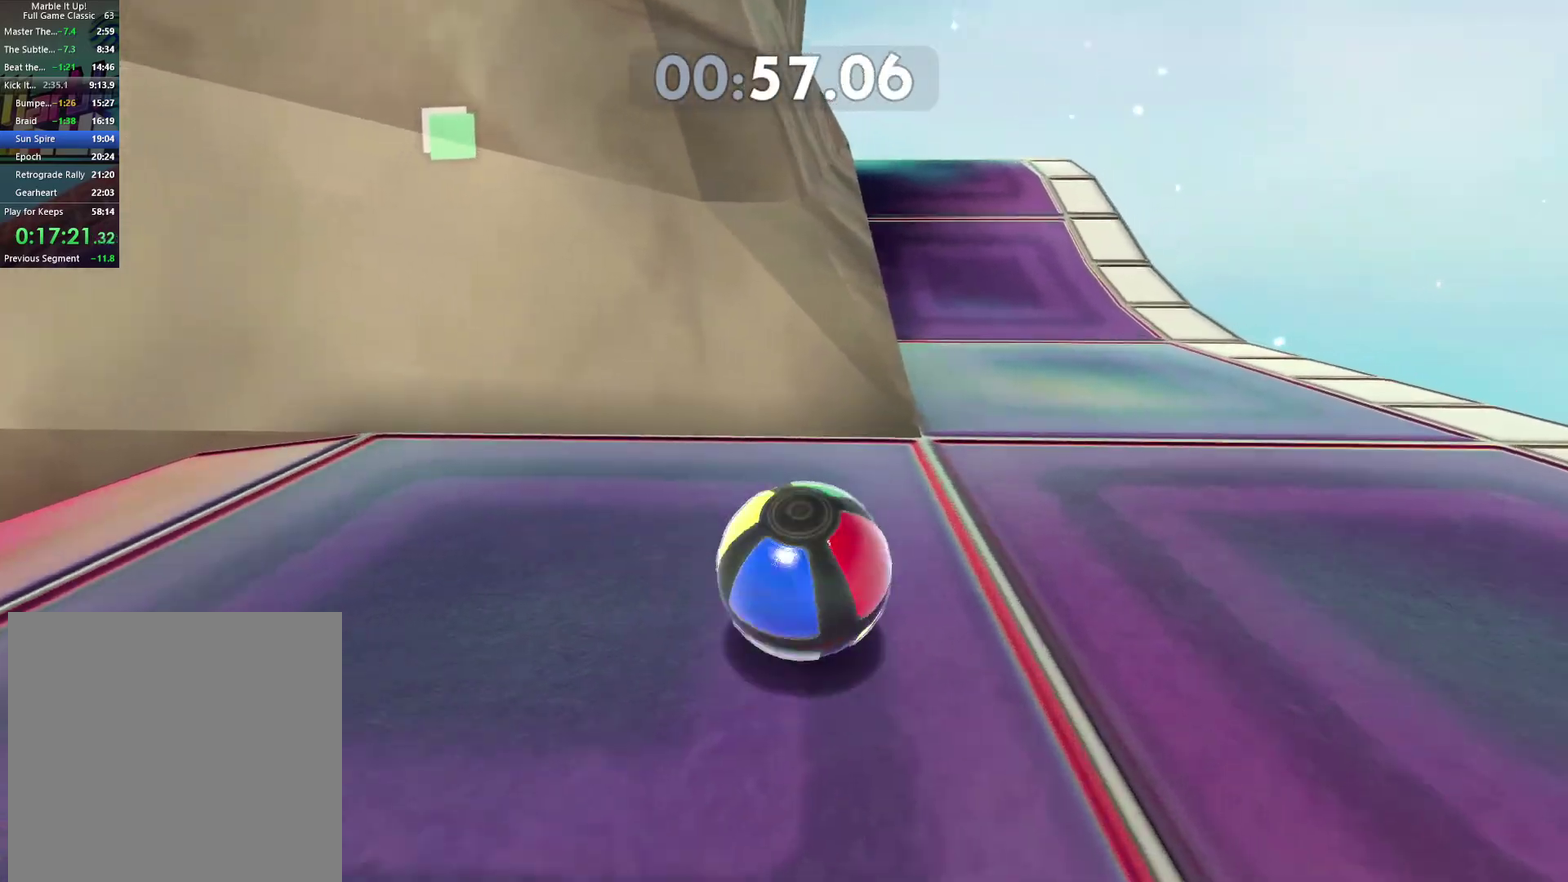
{"buttons": [], "left_stick": "up-left", "right_stick": "center", "events": [[250, "left_stick", "up"], [450, "left_stick", "up-left"]]}
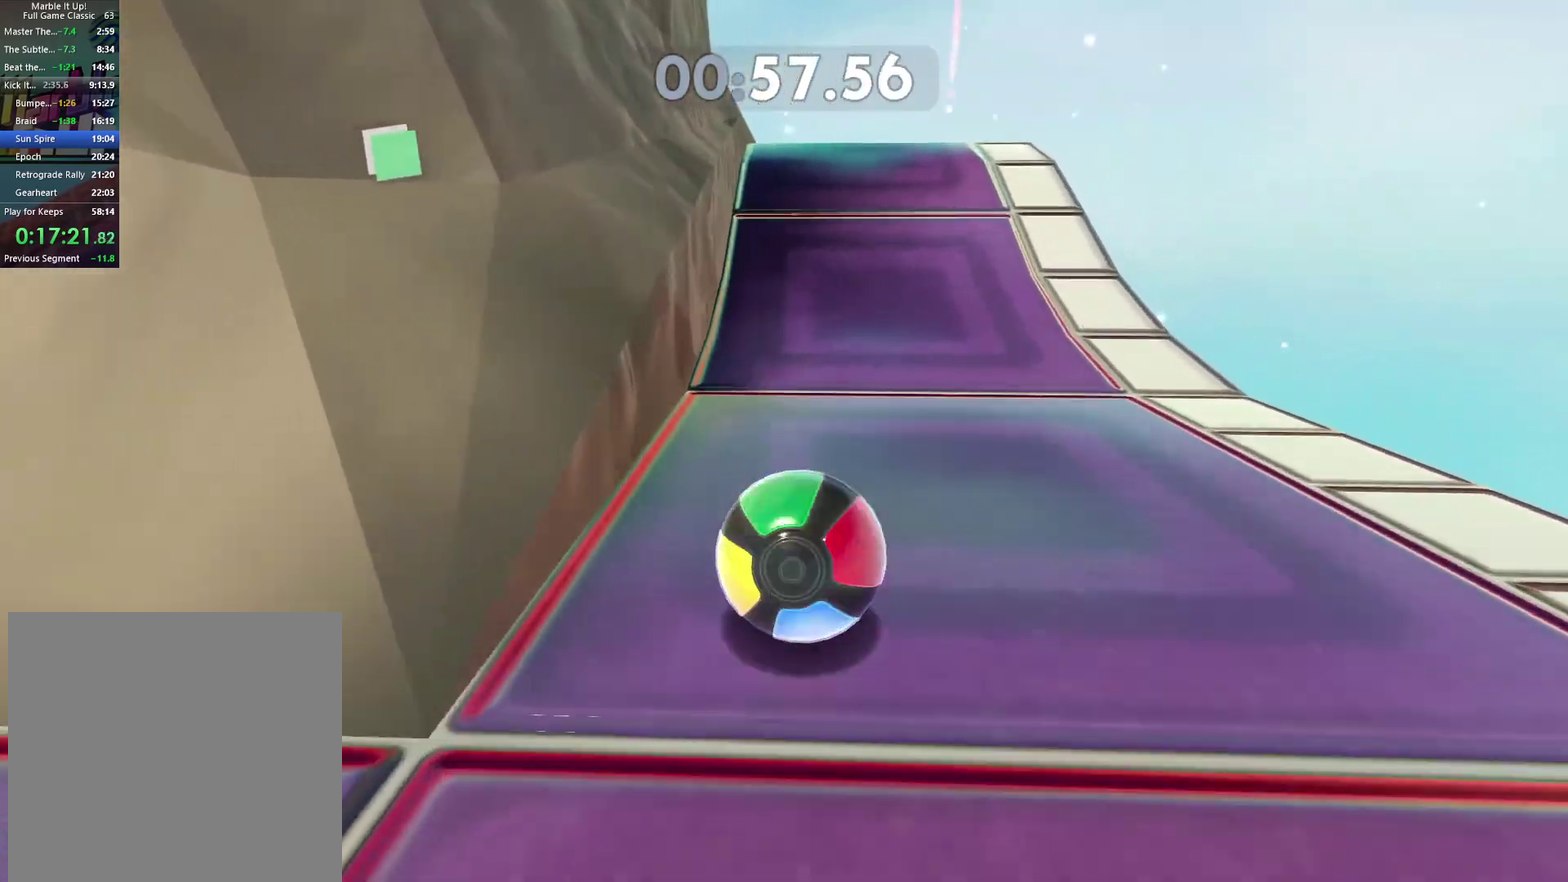
{"buttons": [], "left_stick": "up", "right_stick": "center", "events": [[267, "A", "down"], [300, "left_stick", "up"], [400, "A", "up"]]}
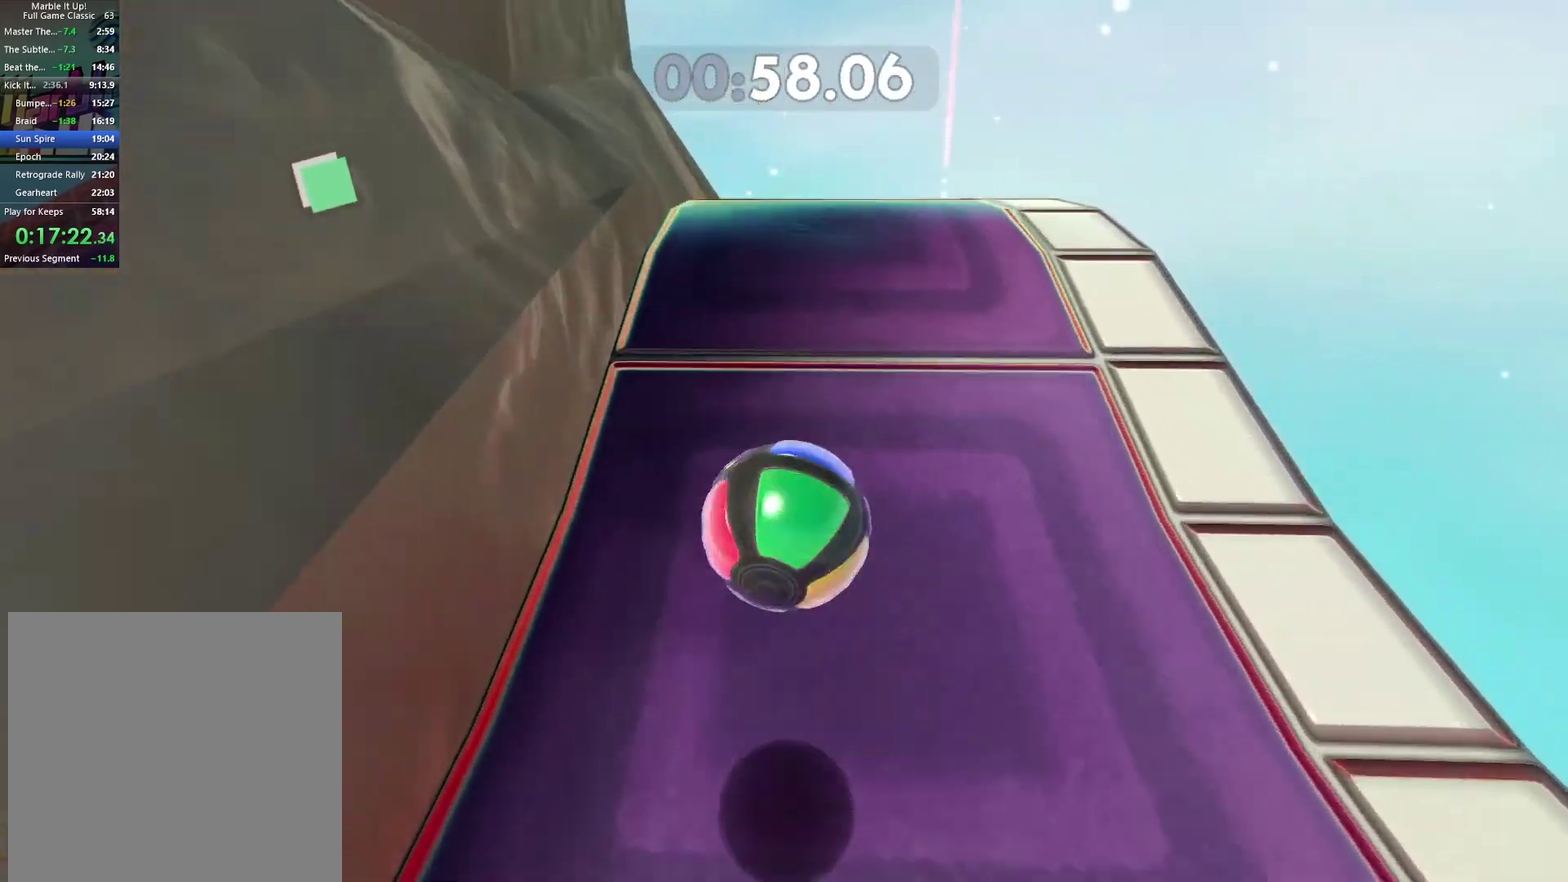
{"buttons": [], "left_stick": "center", "right_stick": "left", "events": [[17, "left_stick", "up-right"], [50, "right_stick", "left"], [217, "right_stick", "center"], [350, "left_stick", "center"], [433, "right_stick", "left"]]}